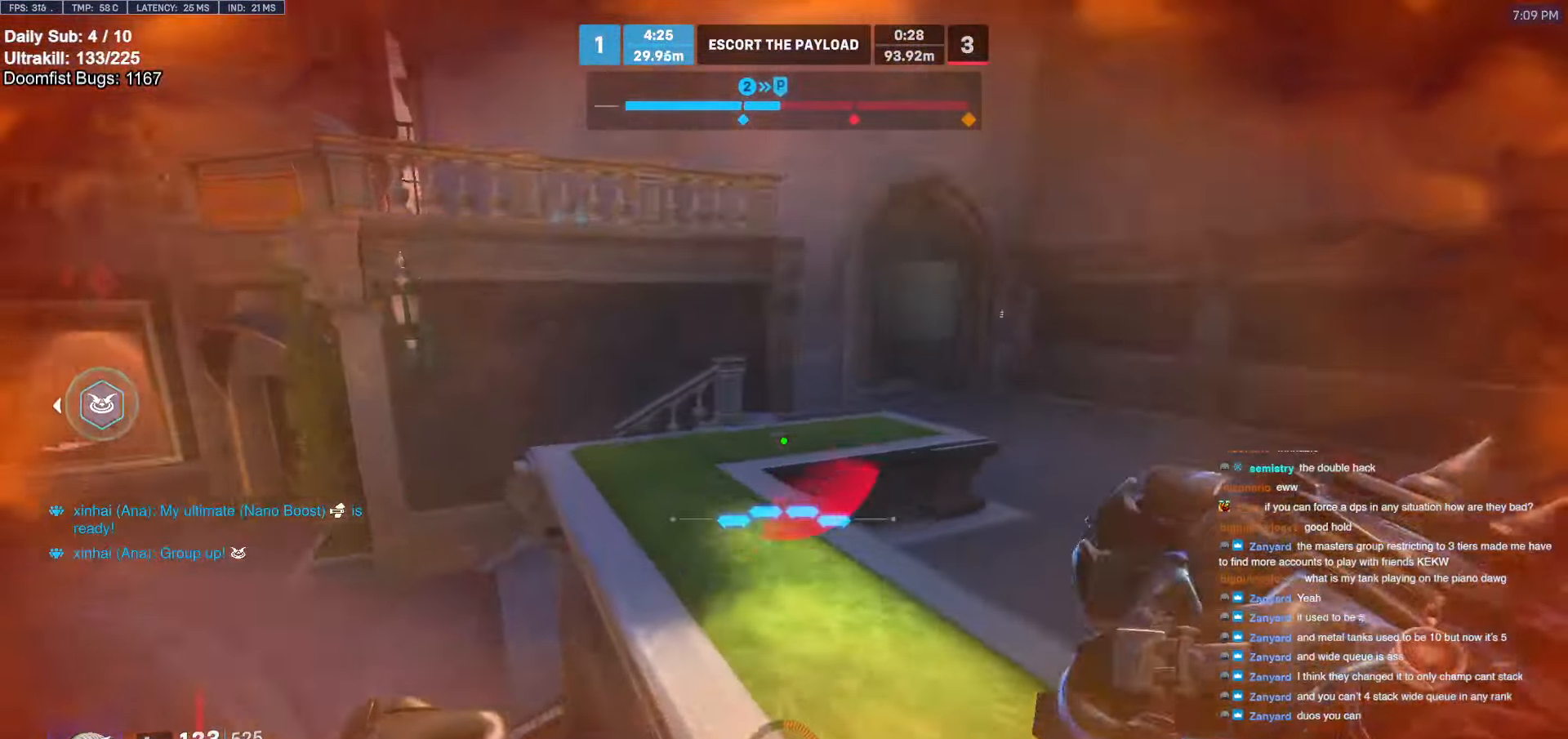
Gameplay with keyboard and mouse; each line is a JSON object with the keys and mouse buttons held at the frame after it. "events" lists presses ("down") and releases ("up") of "a", "ctrl", "d", "e", "f", "melee", "q", "r", "s", "shift", "space", "w", "mouse_left" and "mouse_right" between this image and that frame as [ms after this image, input, new state], when the widget could be followed in between. "mouse_left", "mouse_right" = the "left", "right" buttons of the "mouse" list. No other keys are recorded. Mouse movement is not recorded. Key names are as the overlay labels them; some are game actions (e.g. jump) rather than physical keys.
{"keys": ["a"], "mouse": [], "events": [[17, "space", "up"], [117, "a", "down"], [350, "w", "up"]]}
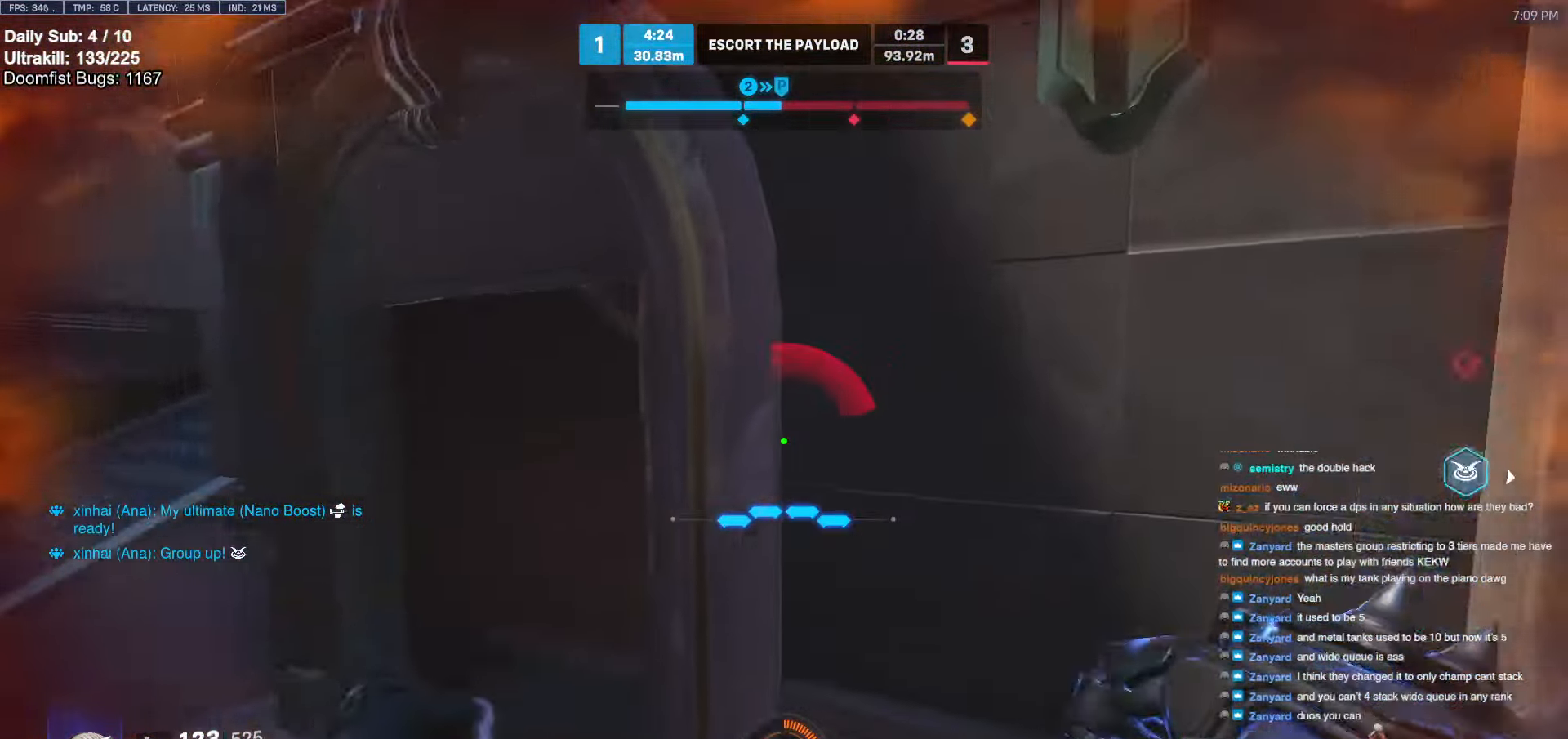
{"keys": ["a"], "mouse": [], "events": [[34, "s", "down"], [134, "a", "up"], [134, "d", "down"], [234, "s", "up"], [500, "a", "down"], [500, "d", "up"]]}
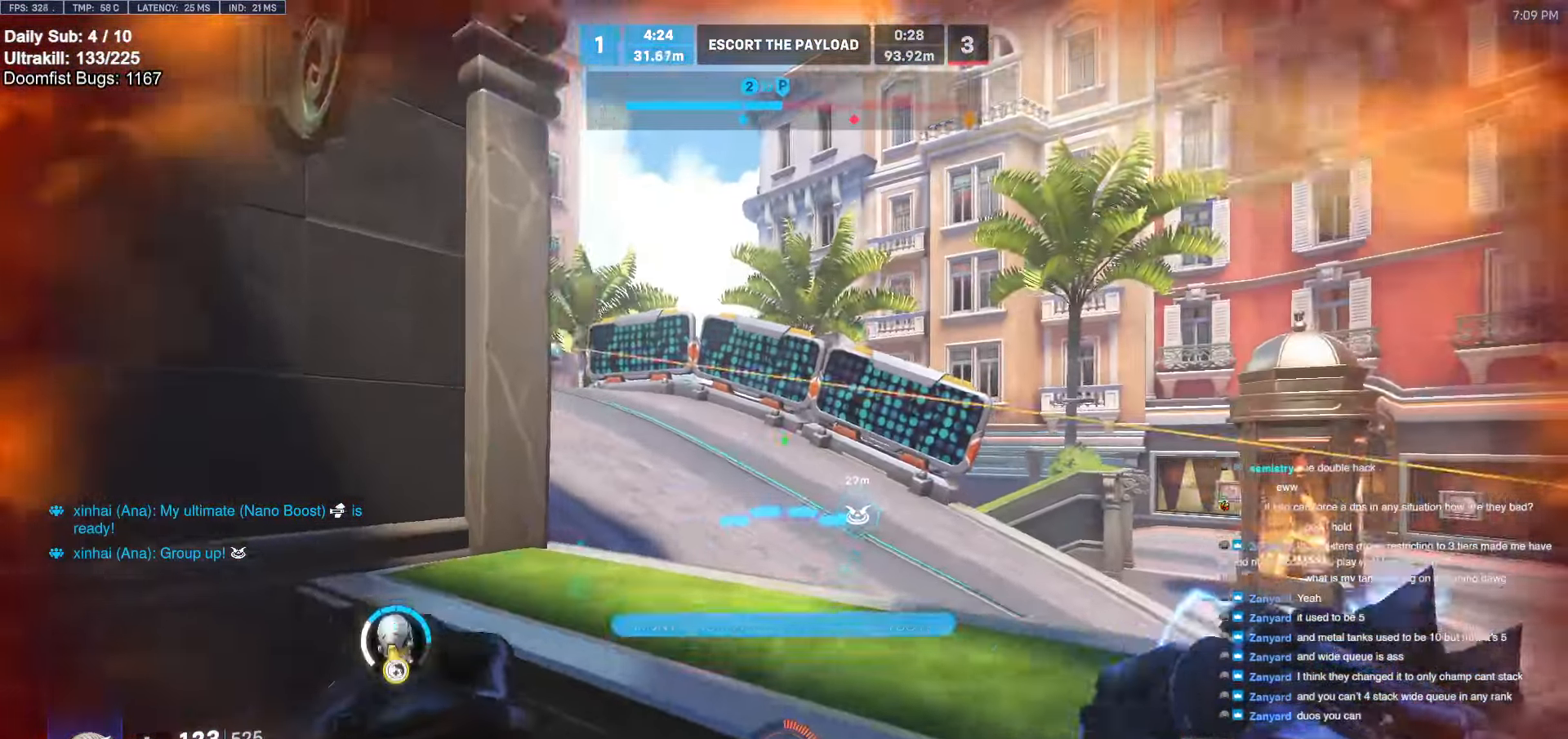
{"keys": ["d", "w"], "mouse": [], "events": [[284, "w", "down"], [467, "a", "up"], [467, "d", "down"]]}
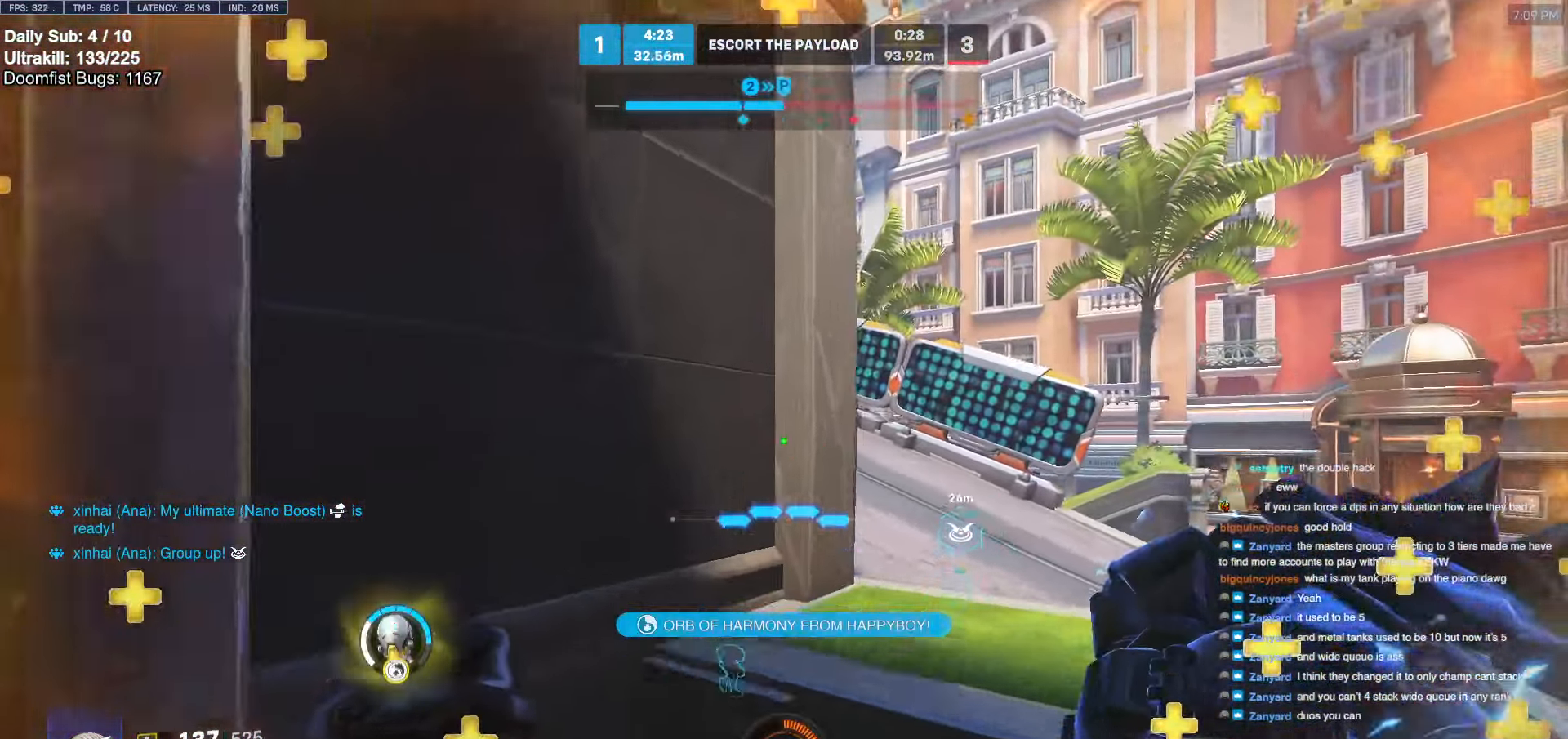
{"keys": ["a"], "mouse": [], "events": [[67, "w", "up"], [300, "a", "down"], [300, "d", "up"]]}
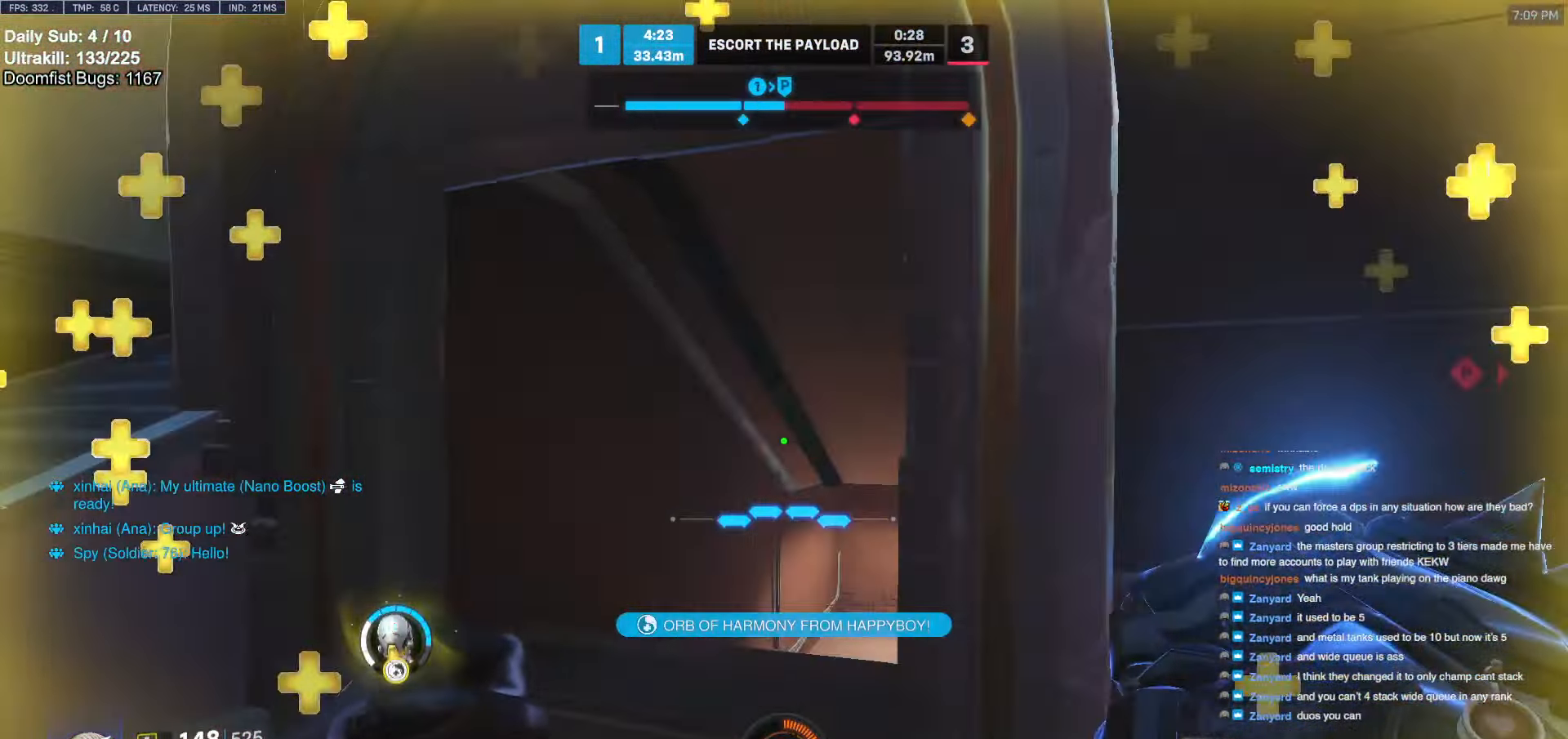
{"keys": ["d", "space", "w"], "mouse": [], "events": [[134, "w", "down"], [217, "a", "up"], [217, "d", "down"], [450, "space", "down"]]}
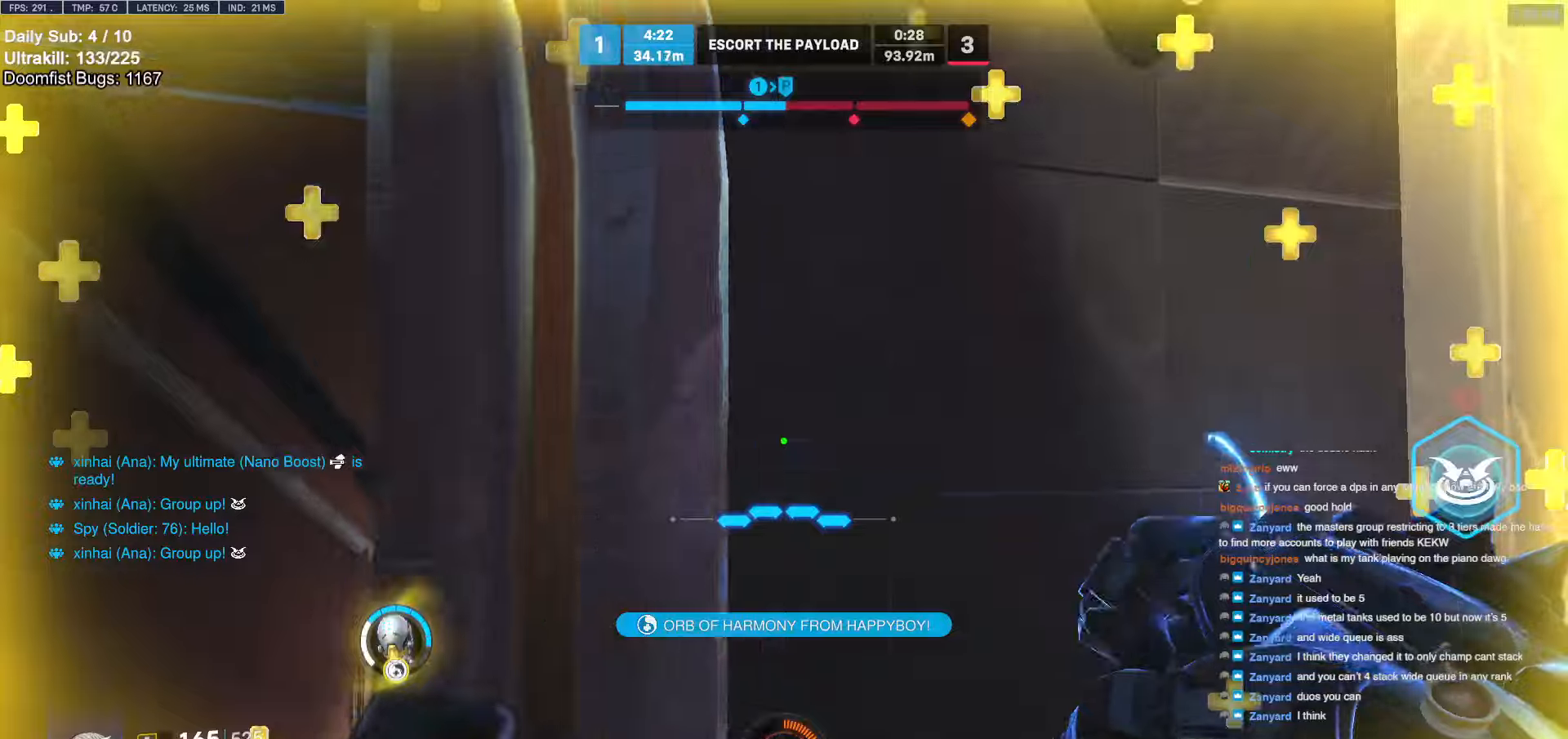
{"keys": ["a"], "mouse": [], "events": [[100, "space", "up"], [100, "w", "up"], [334, "a", "down"], [334, "d", "up"]]}
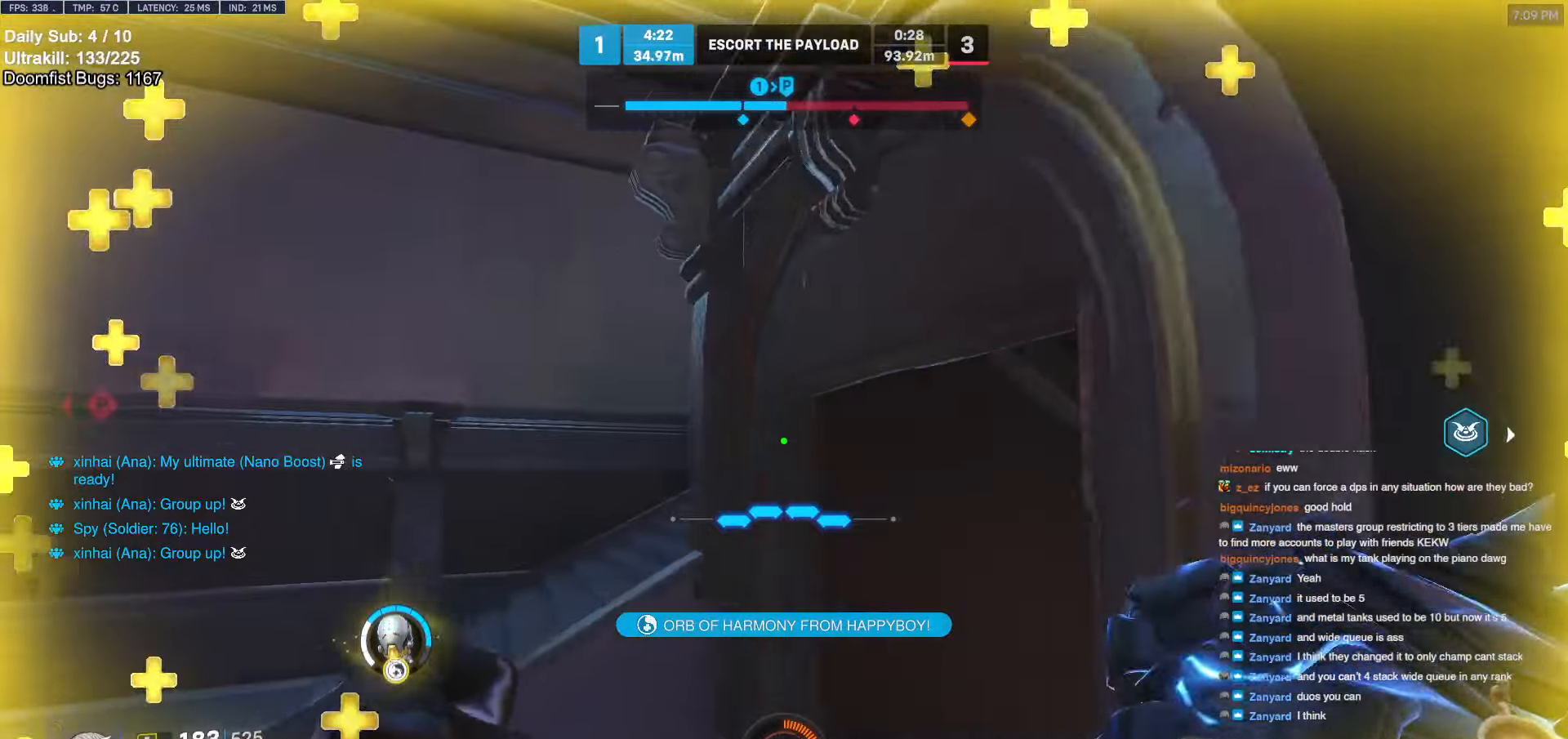
{"keys": ["a", "space", "w"], "mouse": [], "events": [[34, "w", "down"], [500, "space", "down"]]}
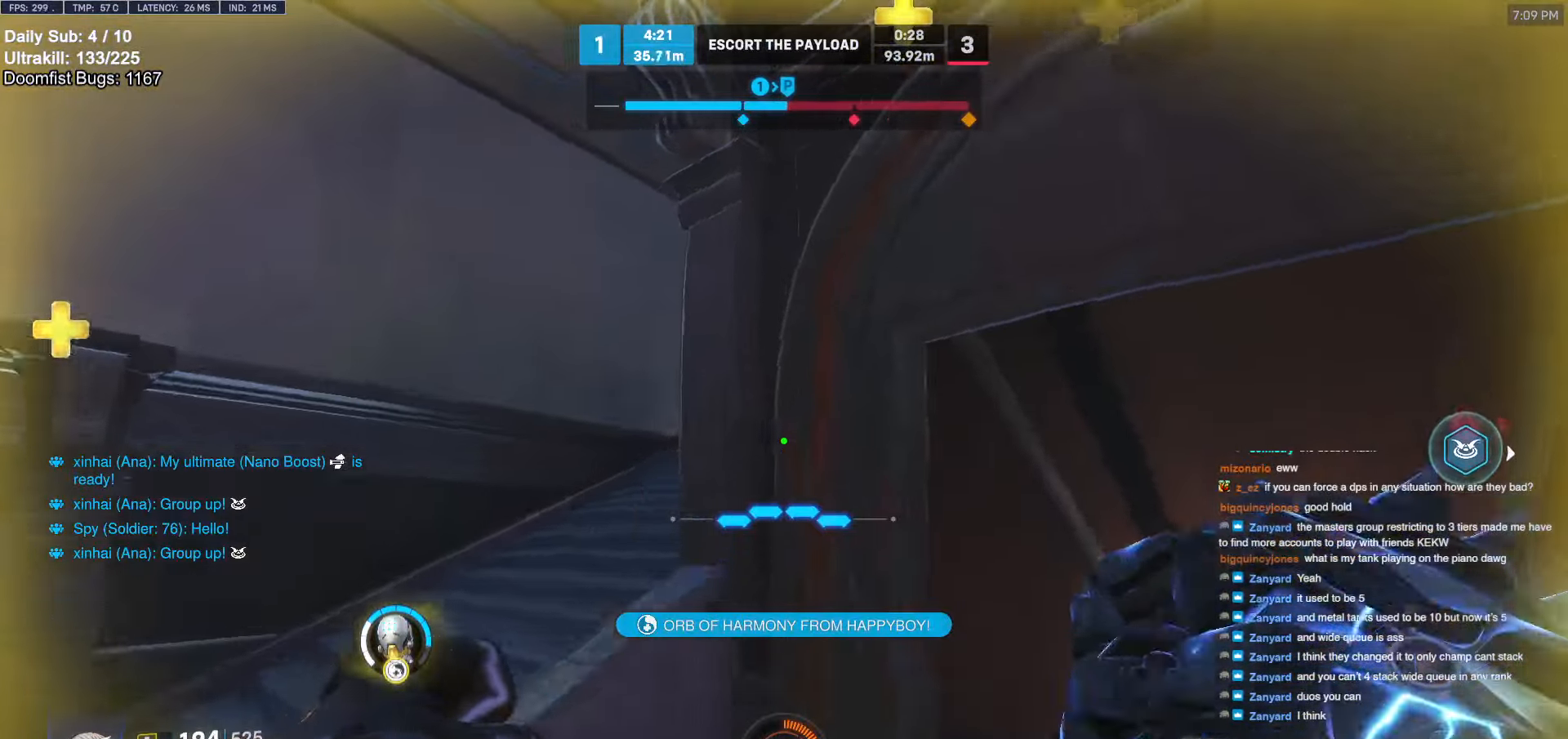
{"keys": ["a"], "mouse": [], "events": [[134, "space", "up"], [500, "w", "up"]]}
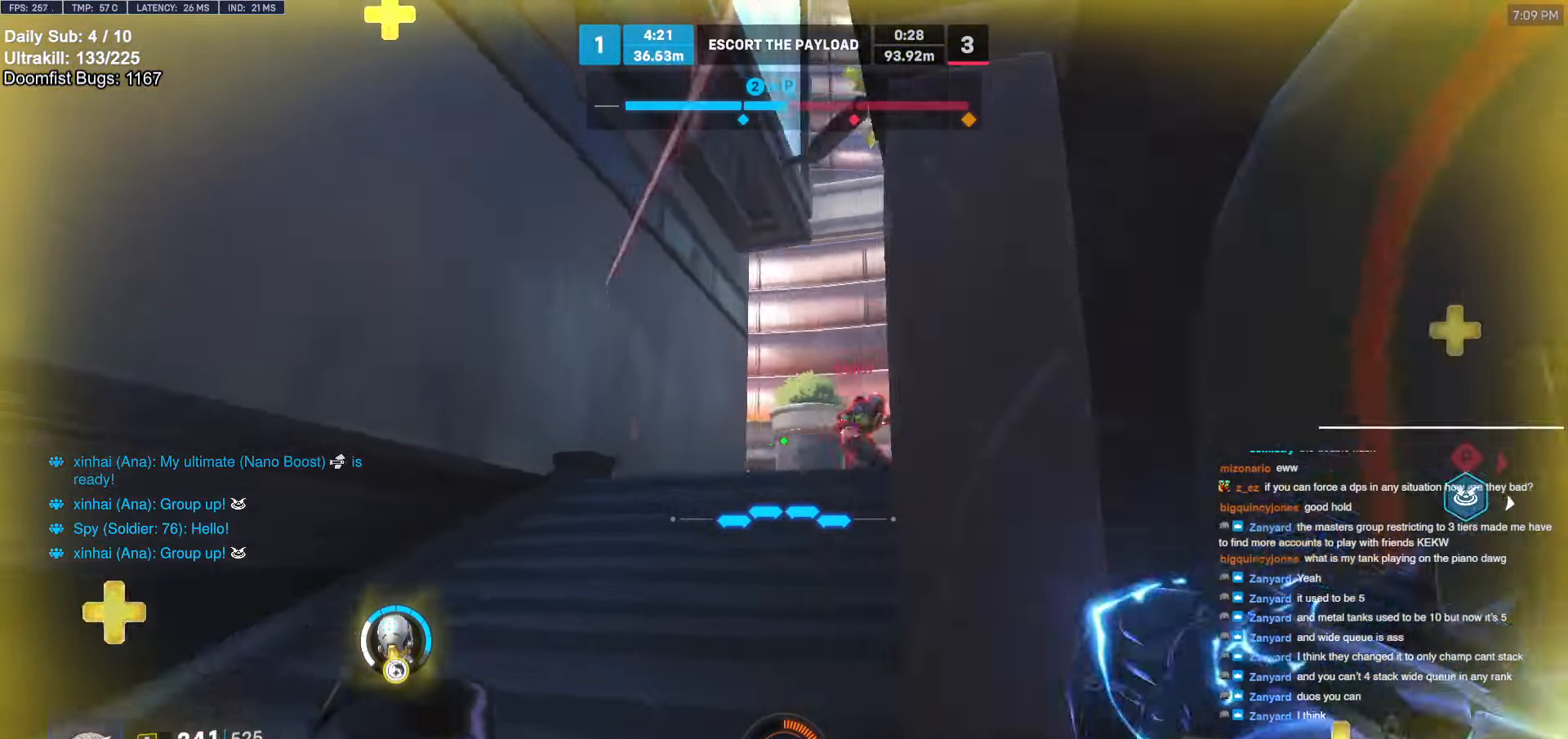
{"keys": ["d"], "mouse": [], "events": [[100, "a", "up"], [100, "d", "down"], [100, "mouse_left", "down"], [184, "mouse_left", "up"]]}
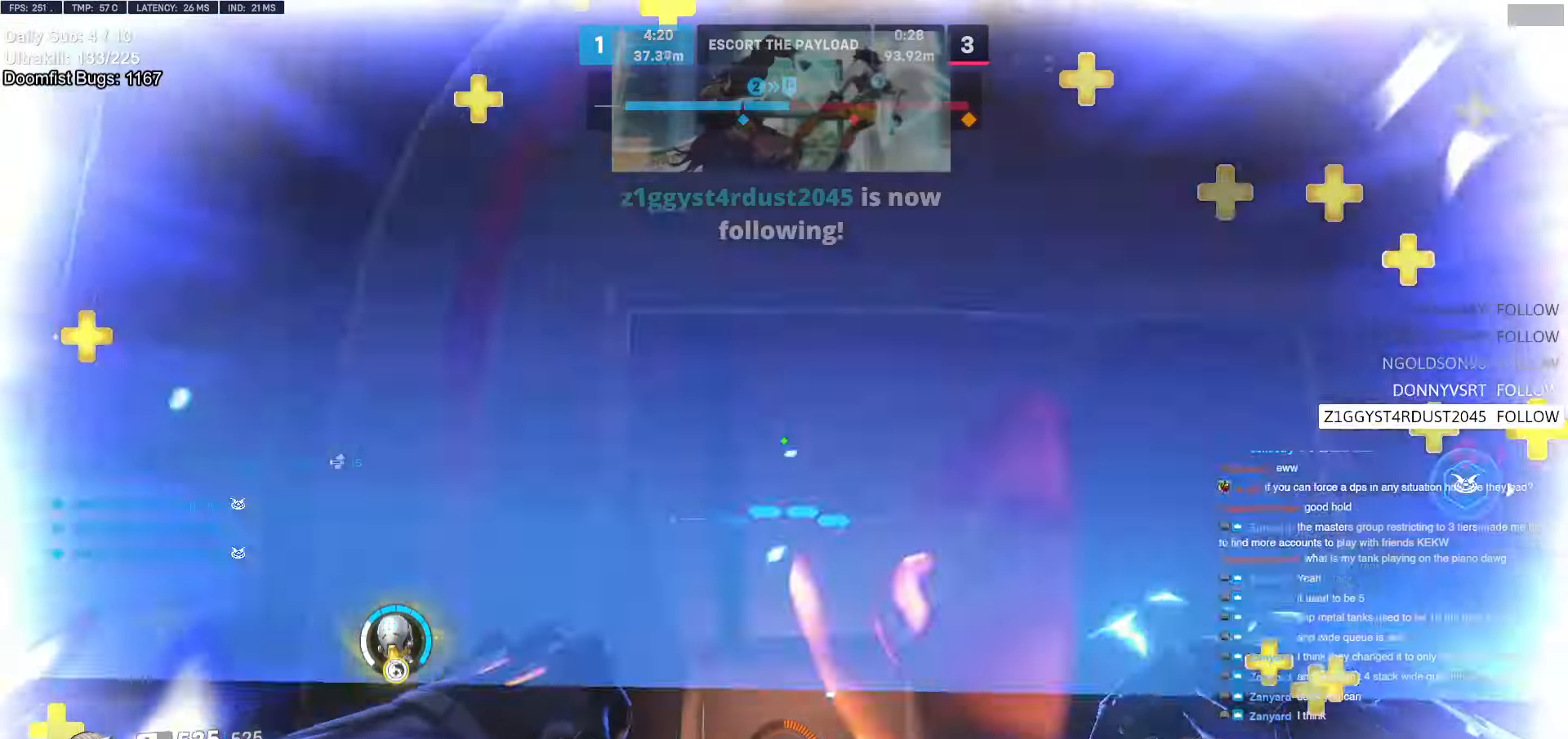
{"keys": ["a", "space"], "mouse": [], "events": [[167, "a", "down"], [167, "d", "up"], [450, "space", "down"]]}
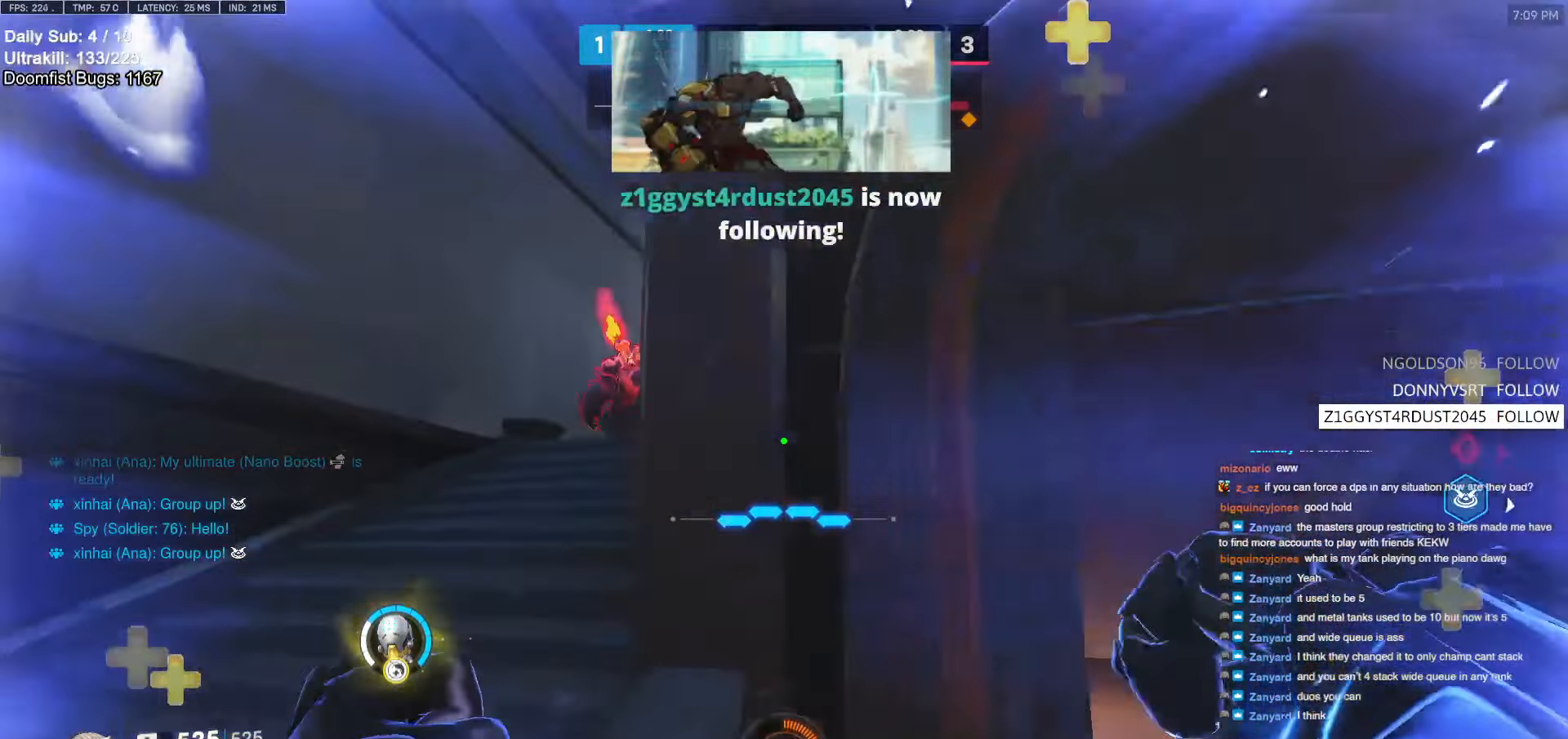
{"keys": ["e", "w"], "mouse": [], "events": [[34, "space", "up"], [217, "w", "down"], [367, "a", "up"], [467, "e", "down"]]}
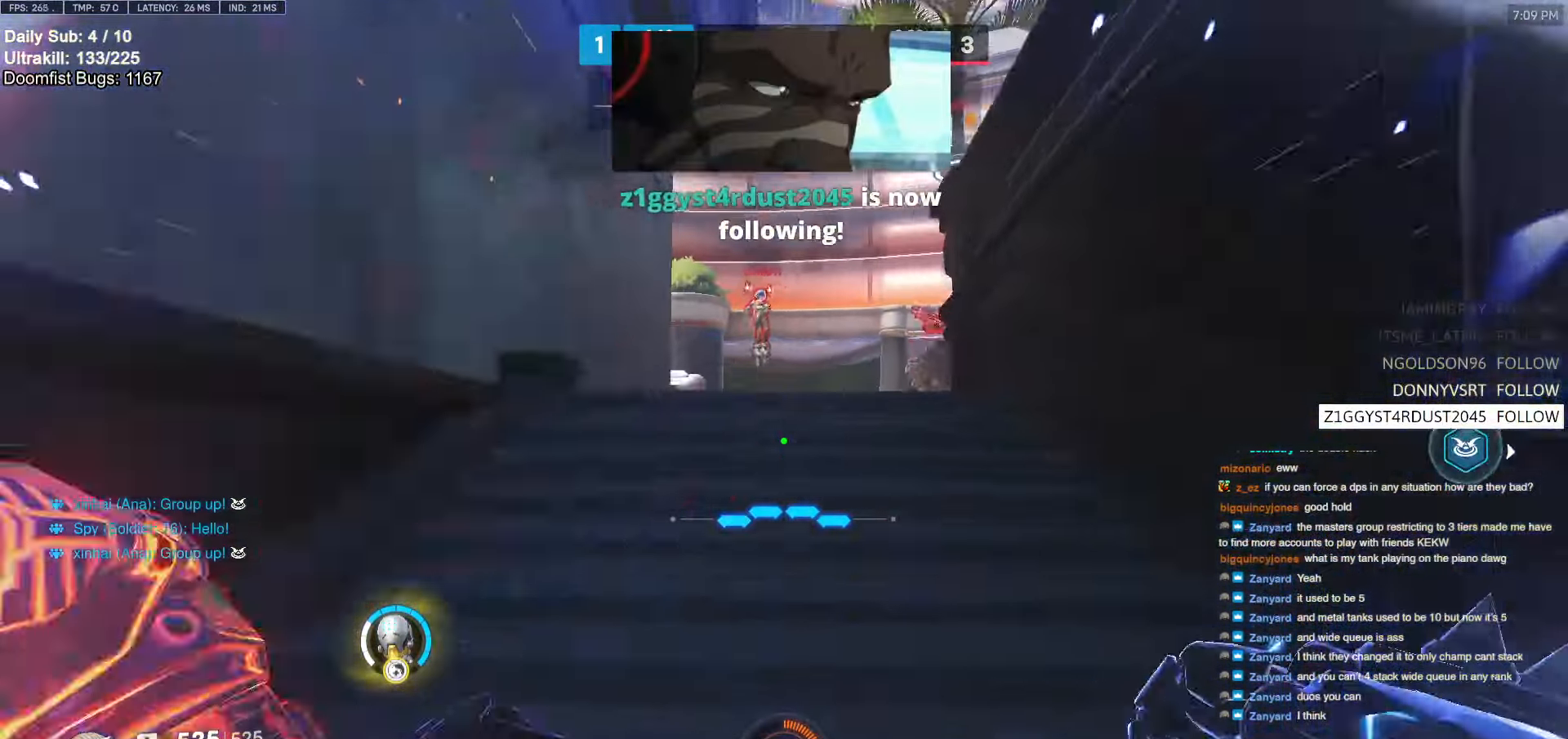
{"keys": ["a", "w"], "mouse": ["right"], "events": [[67, "e", "up"], [234, "mouse_right", "down"], [234, "space", "down"], [384, "space", "up"], [434, "a", "down"]]}
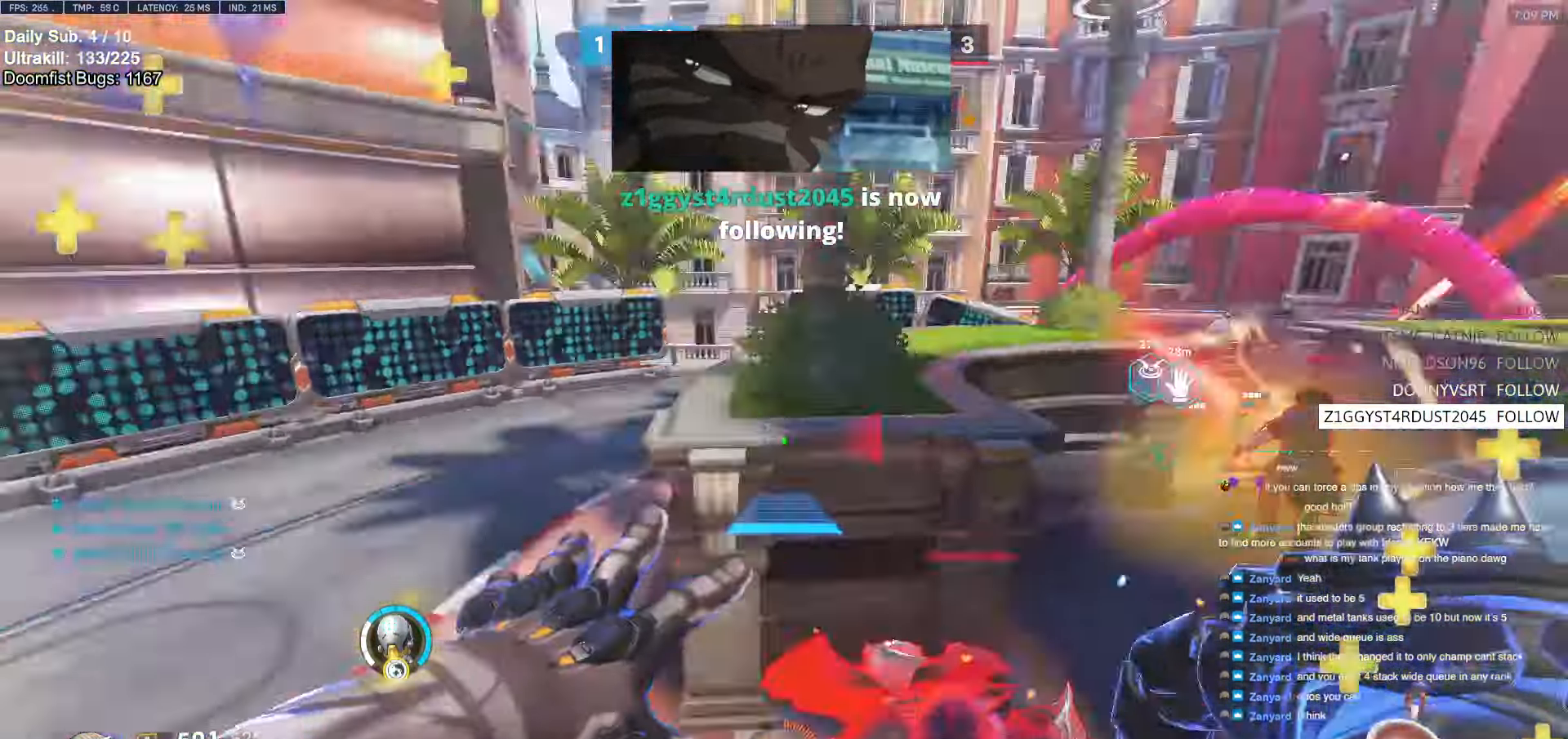
{"keys": ["a", "s"], "mouse": ["right"], "events": [[17, "w", "up"], [117, "s", "down"]]}
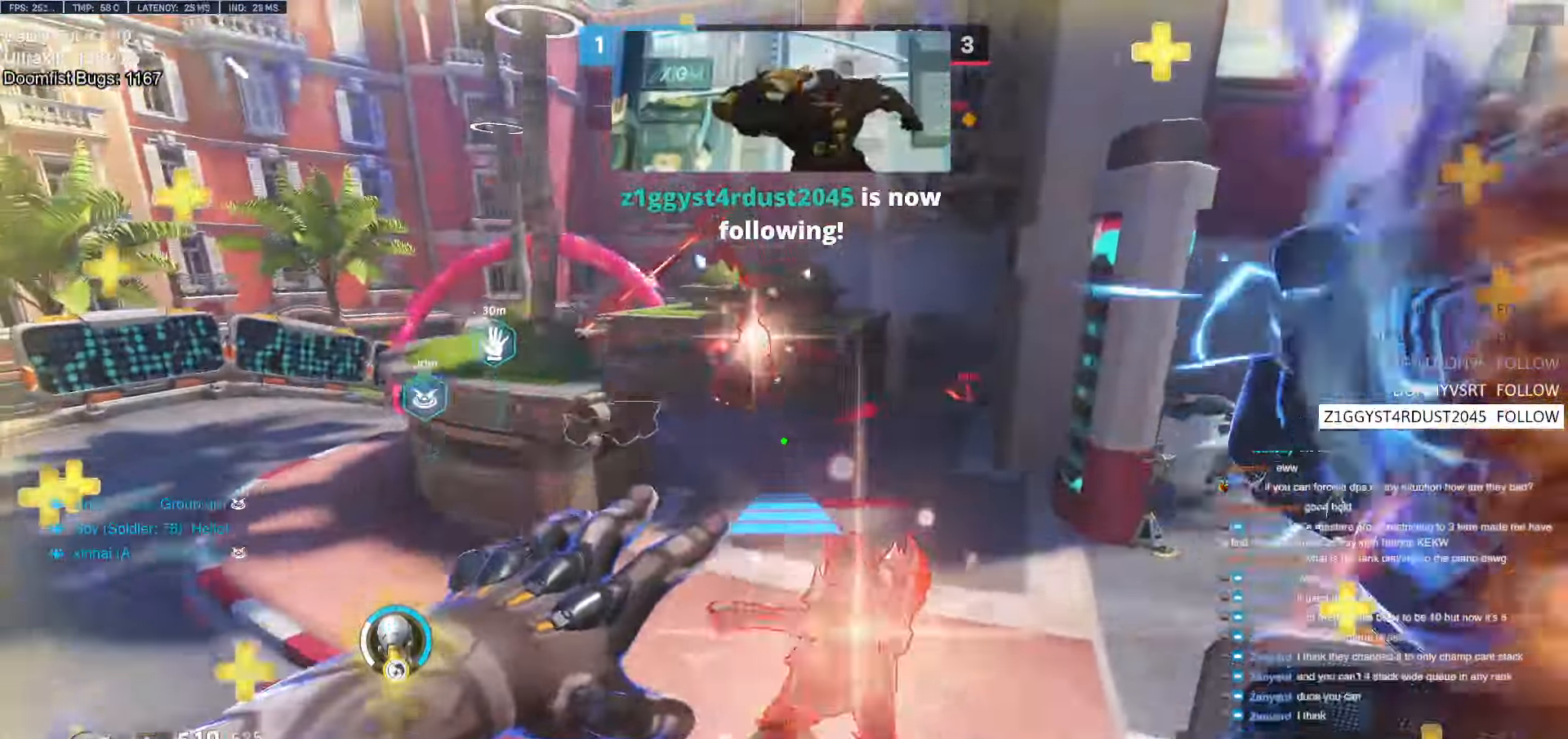
{"keys": ["w"], "mouse": [], "events": [[84, "a", "up"], [84, "d", "down"], [84, "s", "up"], [234, "d", "up"], [234, "w", "down"], [367, "mouse_right", "up"]]}
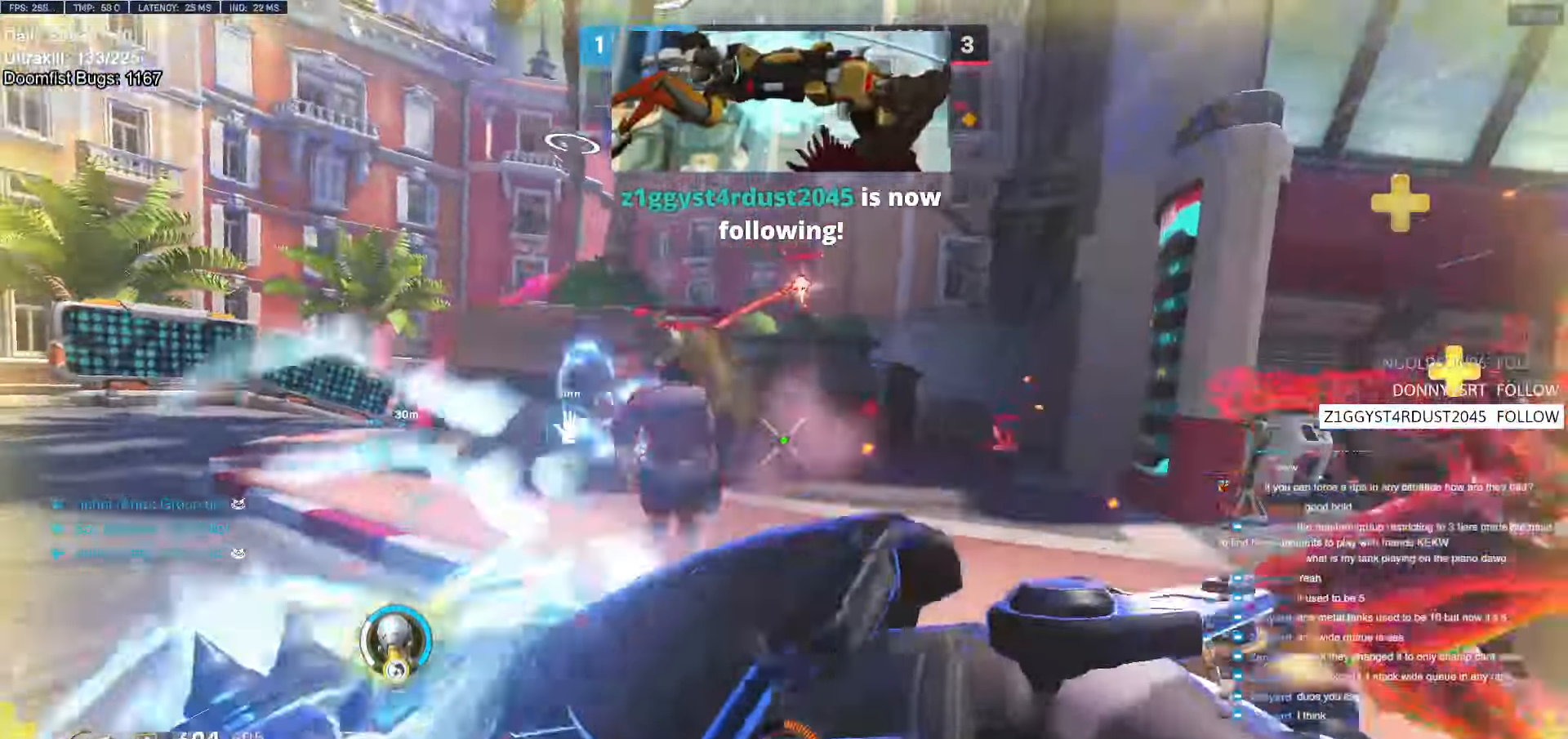
{"keys": ["w"], "mouse": [], "events": [[234, "mouse_left", "down"], [434, "mouse_left", "up"]]}
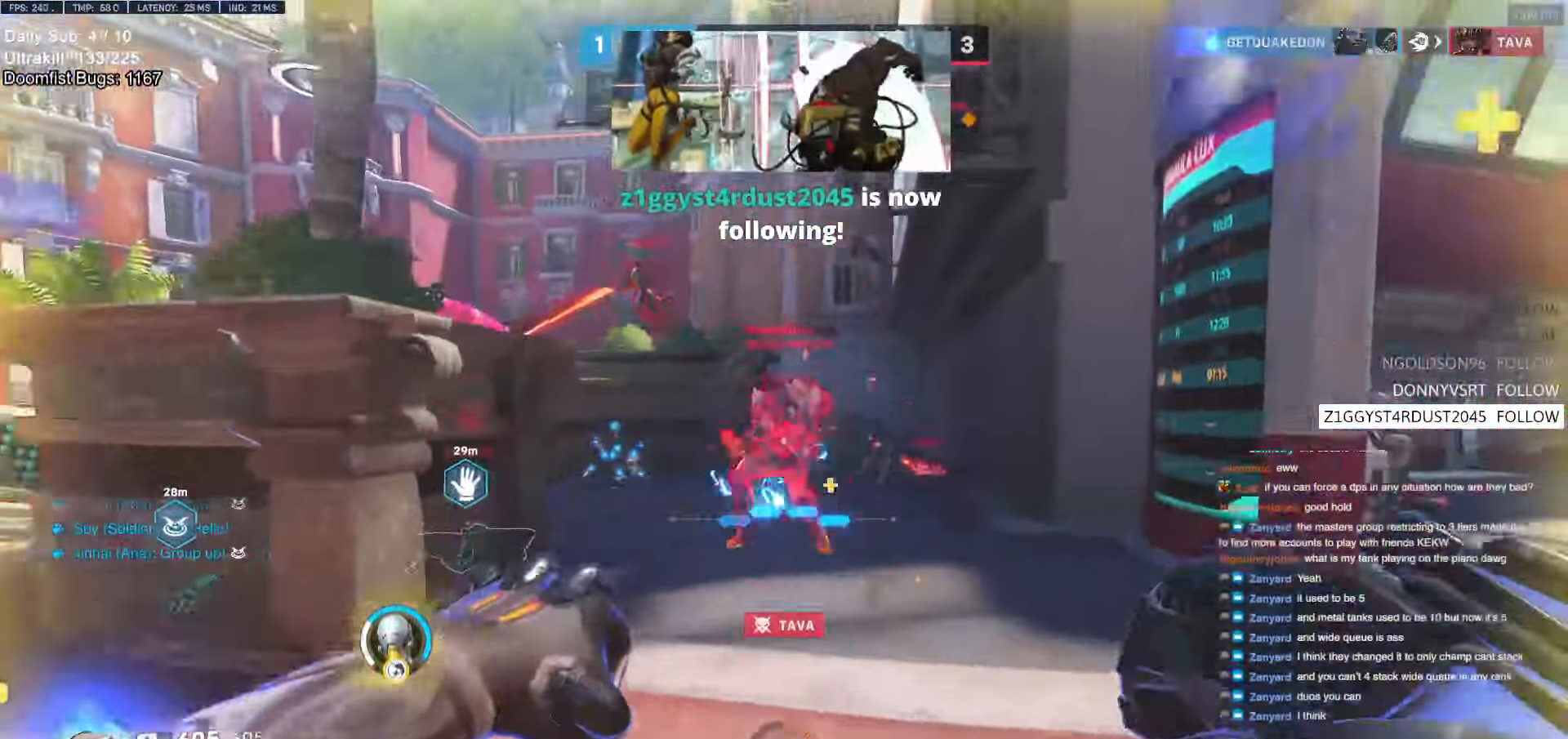
{"keys": ["s"], "mouse": [], "events": [[17, "mouse_left", "down"], [217, "mouse_left", "up"], [350, "a", "down"], [350, "mouse_left", "down"], [350, "w", "up"], [450, "s", "down"], [500, "a", "up"], [500, "mouse_left", "up"]]}
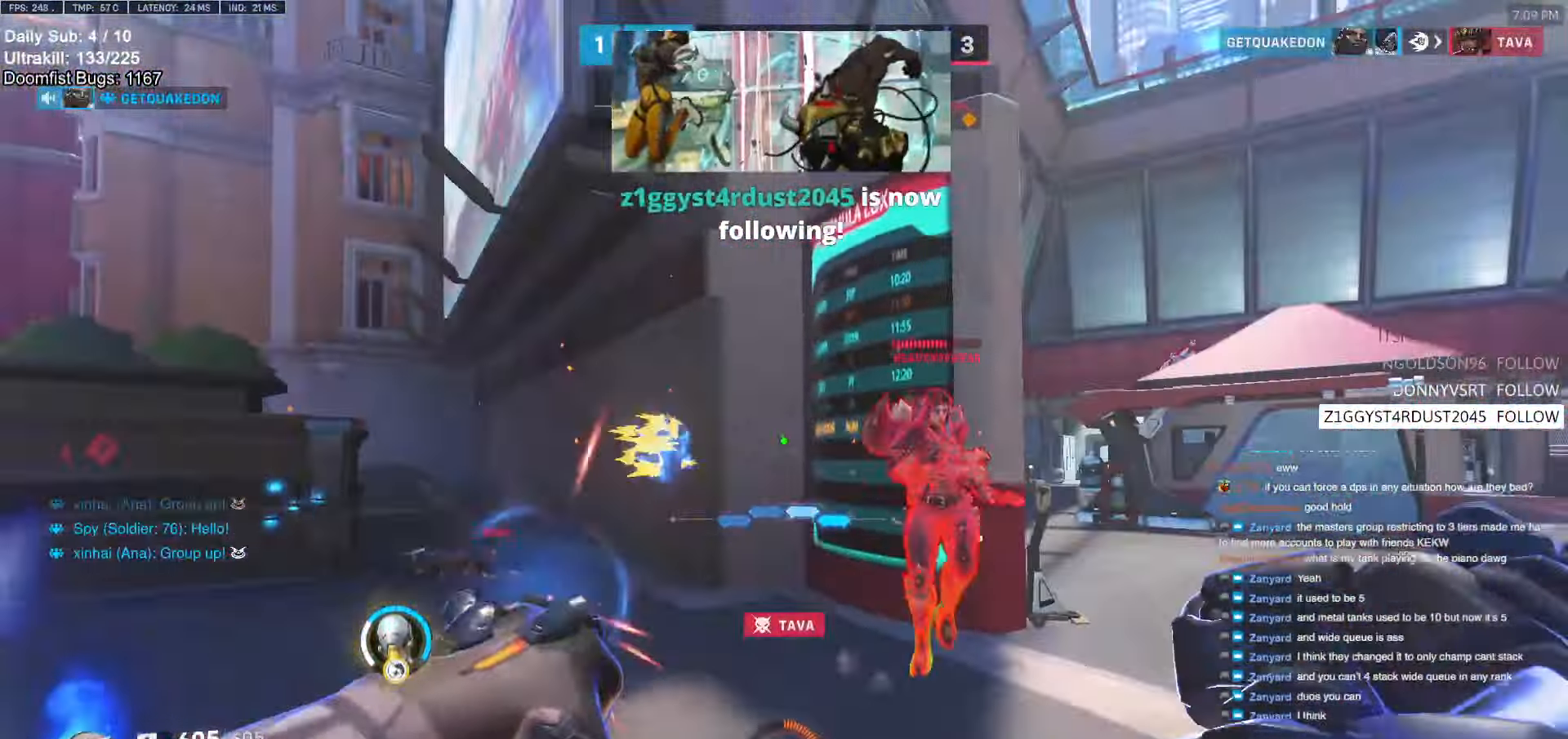
{"keys": ["d"], "mouse": [], "events": [[134, "space", "down"], [184, "mouse_left", "down"], [267, "space", "up"], [317, "d", "down"], [317, "mouse_left", "up"], [500, "s", "up"]]}
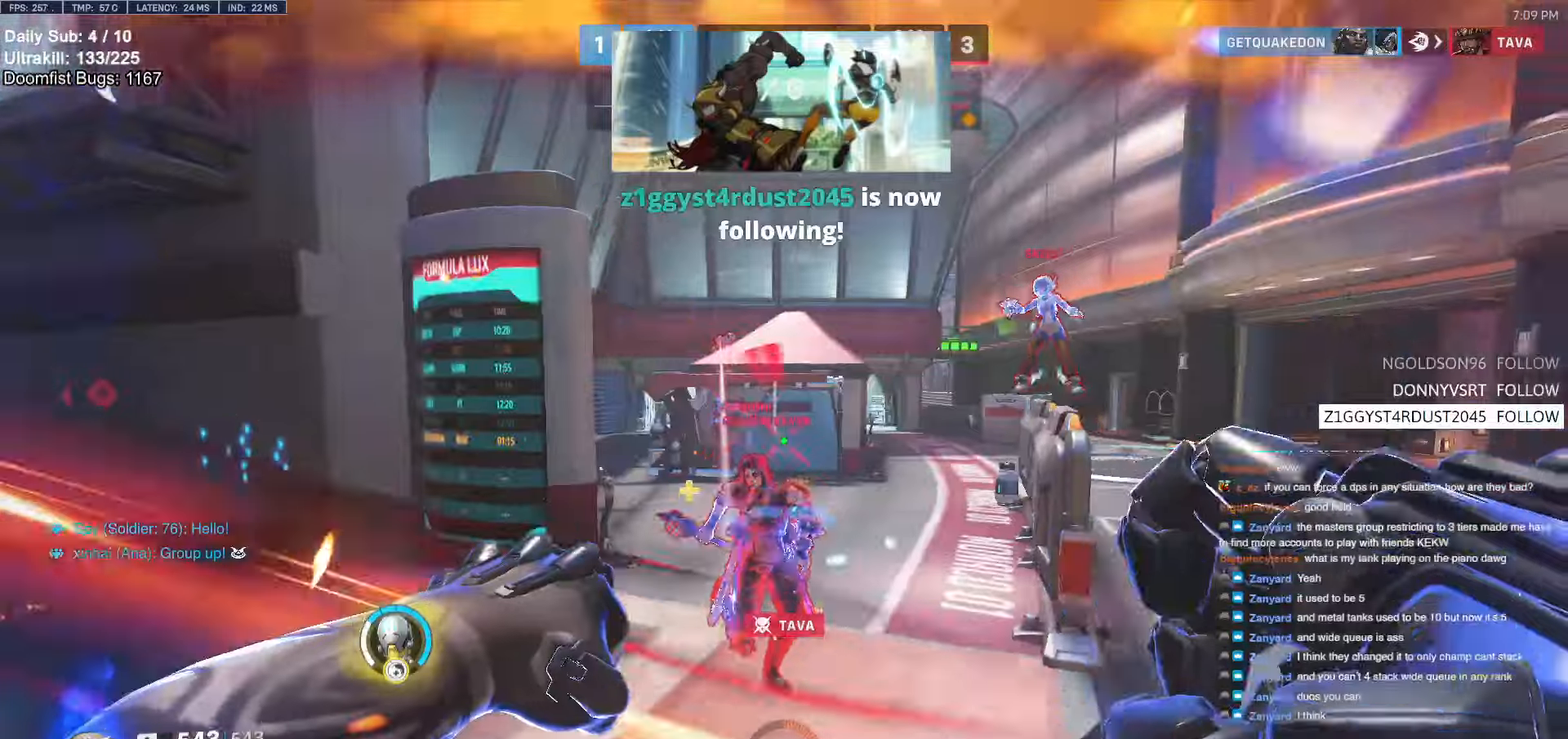
{"keys": ["d", "shift", "w"], "mouse": ["left"], "events": [[150, "w", "down"], [334, "d", "up"], [384, "mouse_left", "down"], [484, "d", "down"], [484, "shift", "down"]]}
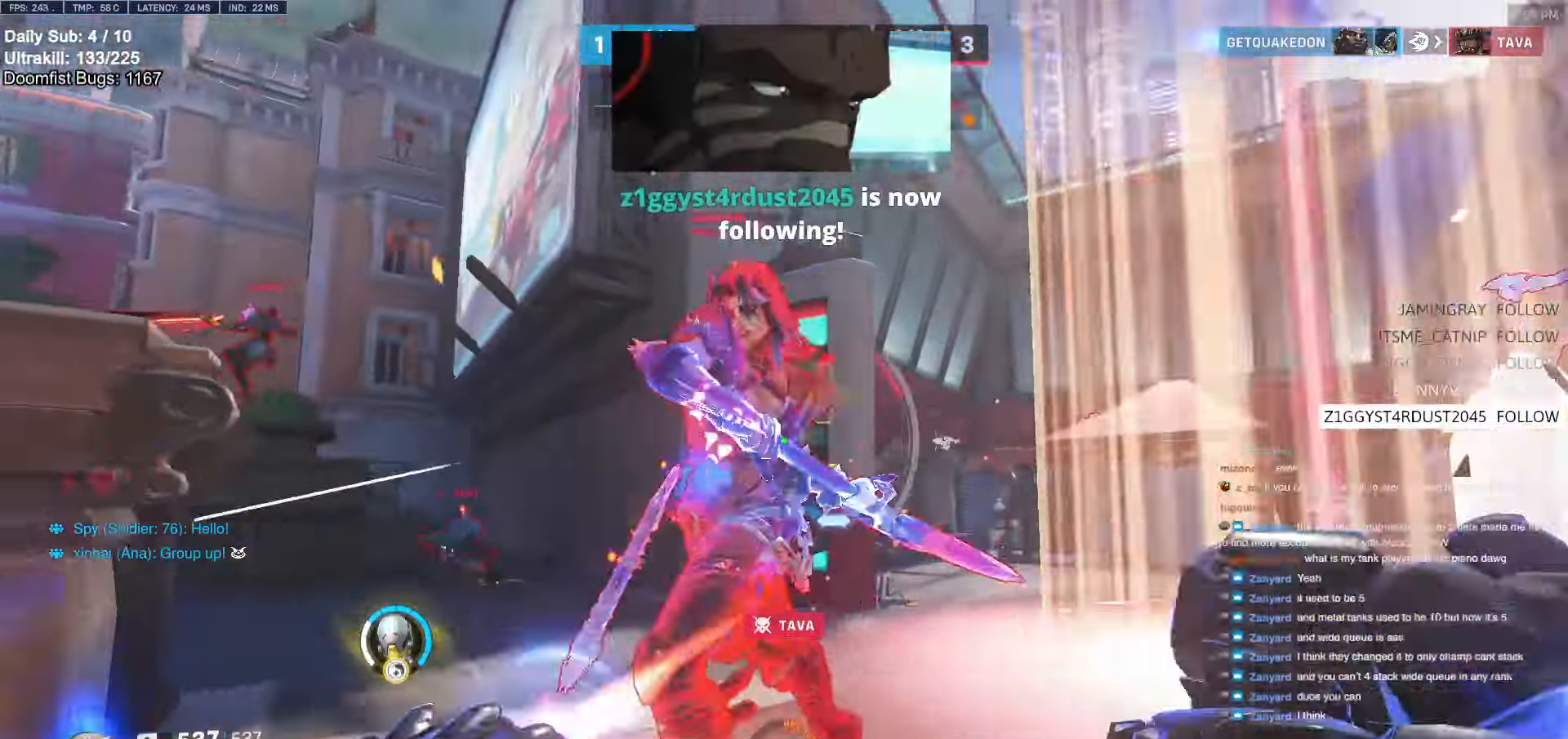
{"keys": ["d"], "mouse": [], "events": [[17, "w", "up"], [67, "mouse_left", "up"], [67, "shift", "up"], [167, "s", "down"], [200, "a", "down"], [200, "d", "up"], [300, "a", "up"], [400, "a", "down"], [450, "a", "up"], [450, "d", "down"], [450, "s", "up"]]}
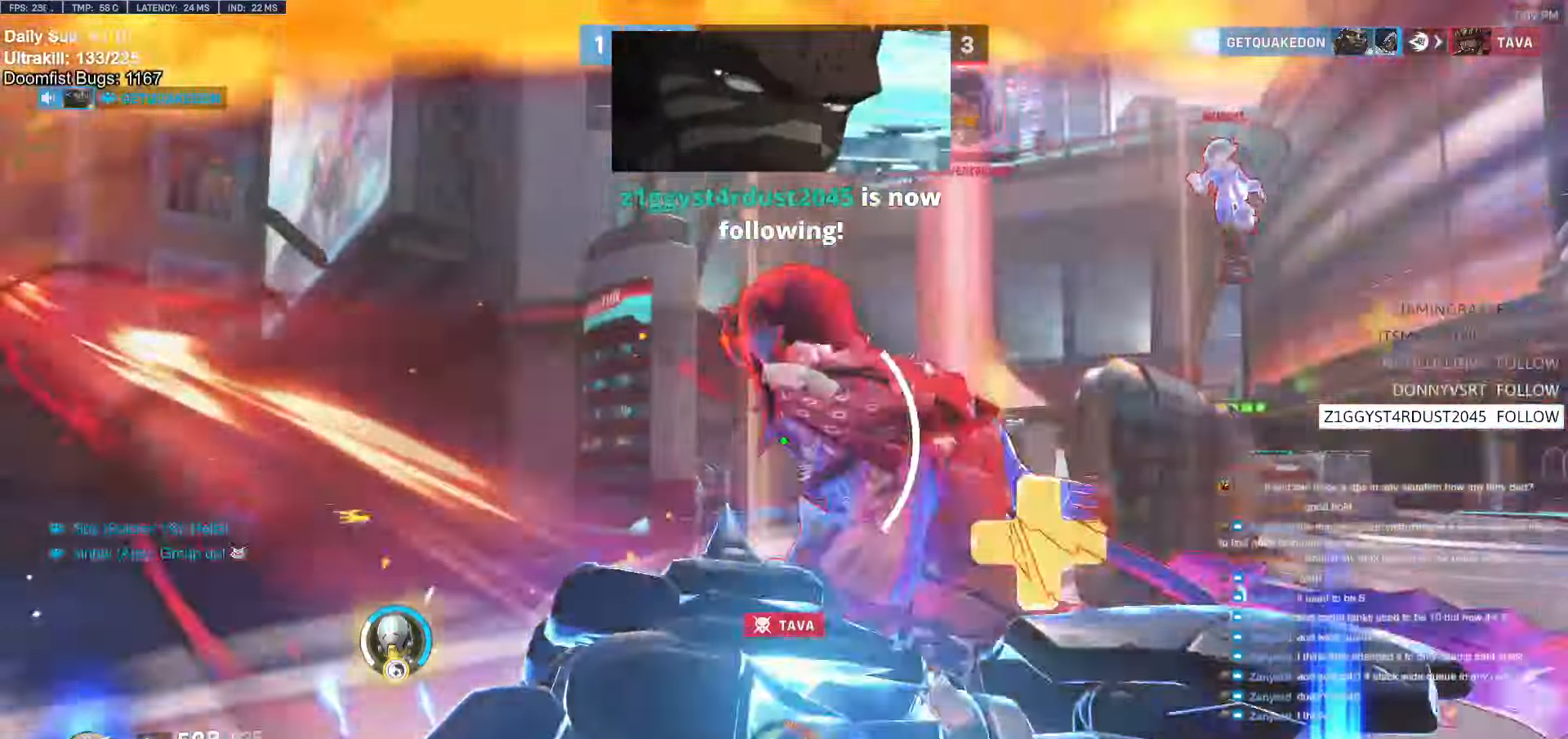
{"keys": ["d", "w"], "mouse": [], "events": [[184, "shift", "down"], [267, "shift", "up"], [317, "mouse_left", "down"], [417, "w", "down"], [500, "mouse_left", "up"]]}
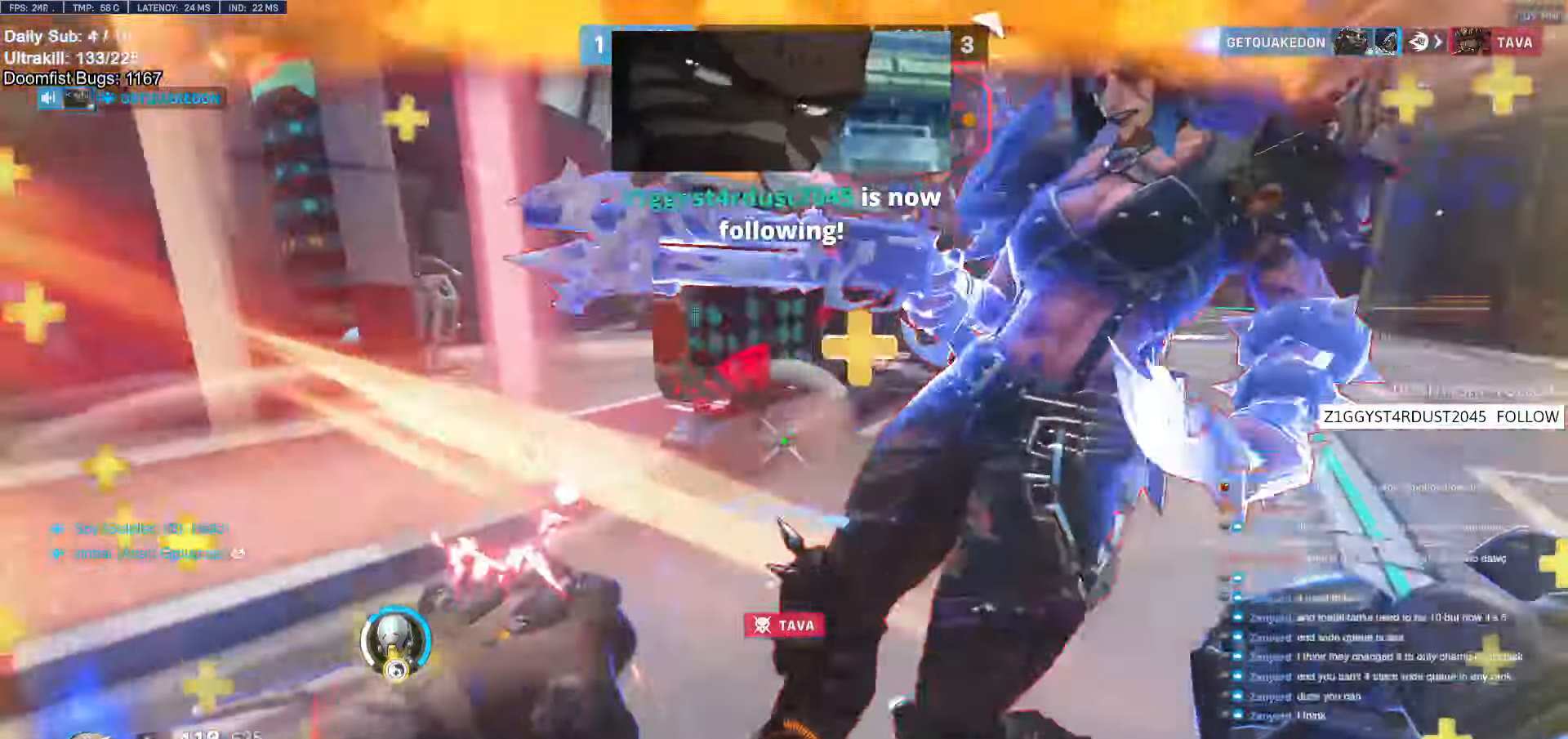
{"keys": ["melee", "w"], "mouse": [], "events": [[200, "mouse_left", "down"], [284, "melee", "down"], [467, "d", "up"], [467, "mouse_left", "up"]]}
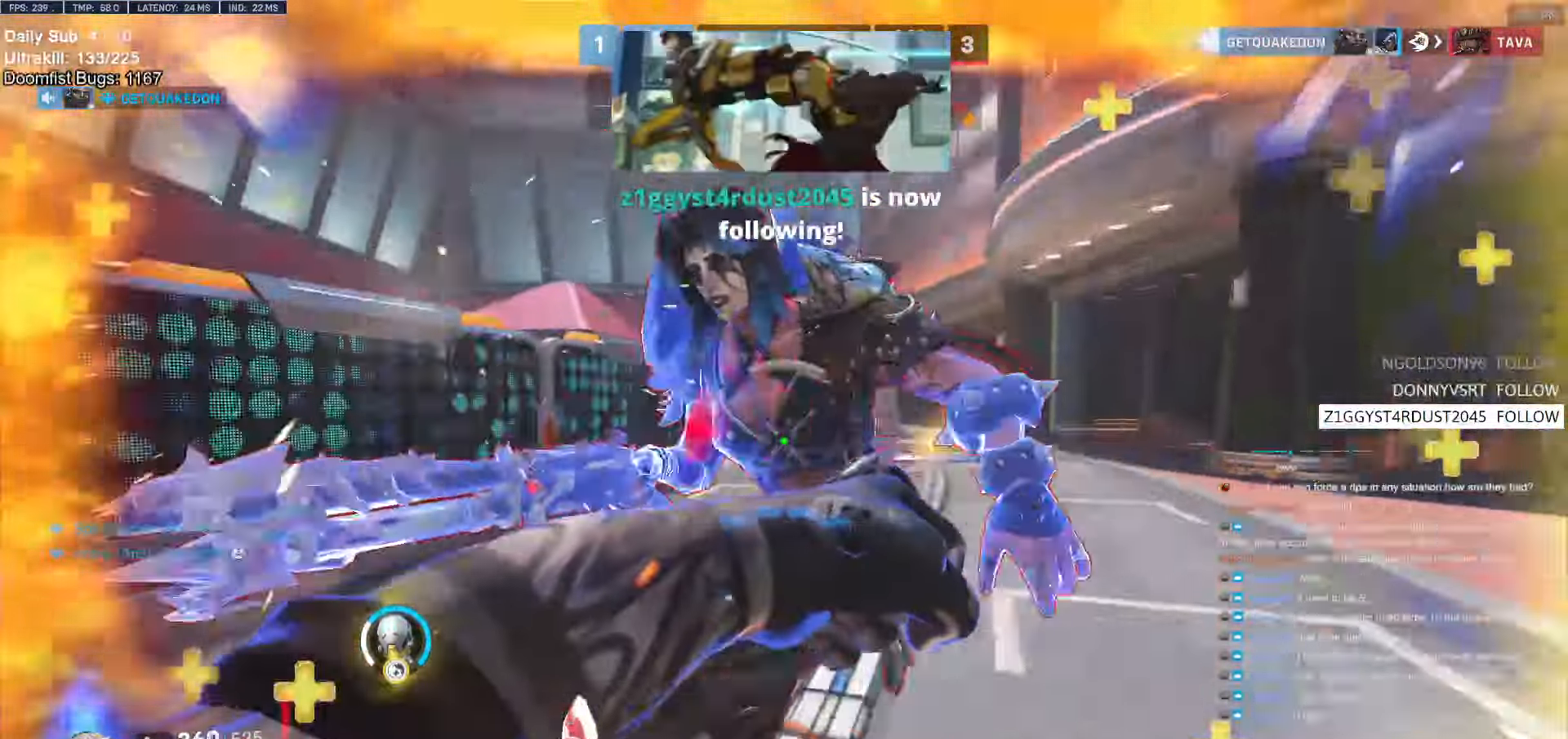
{"keys": ["d", "w"], "mouse": ["right"], "events": [[17, "melee", "up"], [17, "space", "down"], [117, "d", "down"], [167, "space", "up"], [300, "mouse_left", "down"], [350, "mouse_right", "down"], [400, "d", "up"], [434, "d", "down"], [484, "mouse_left", "up"]]}
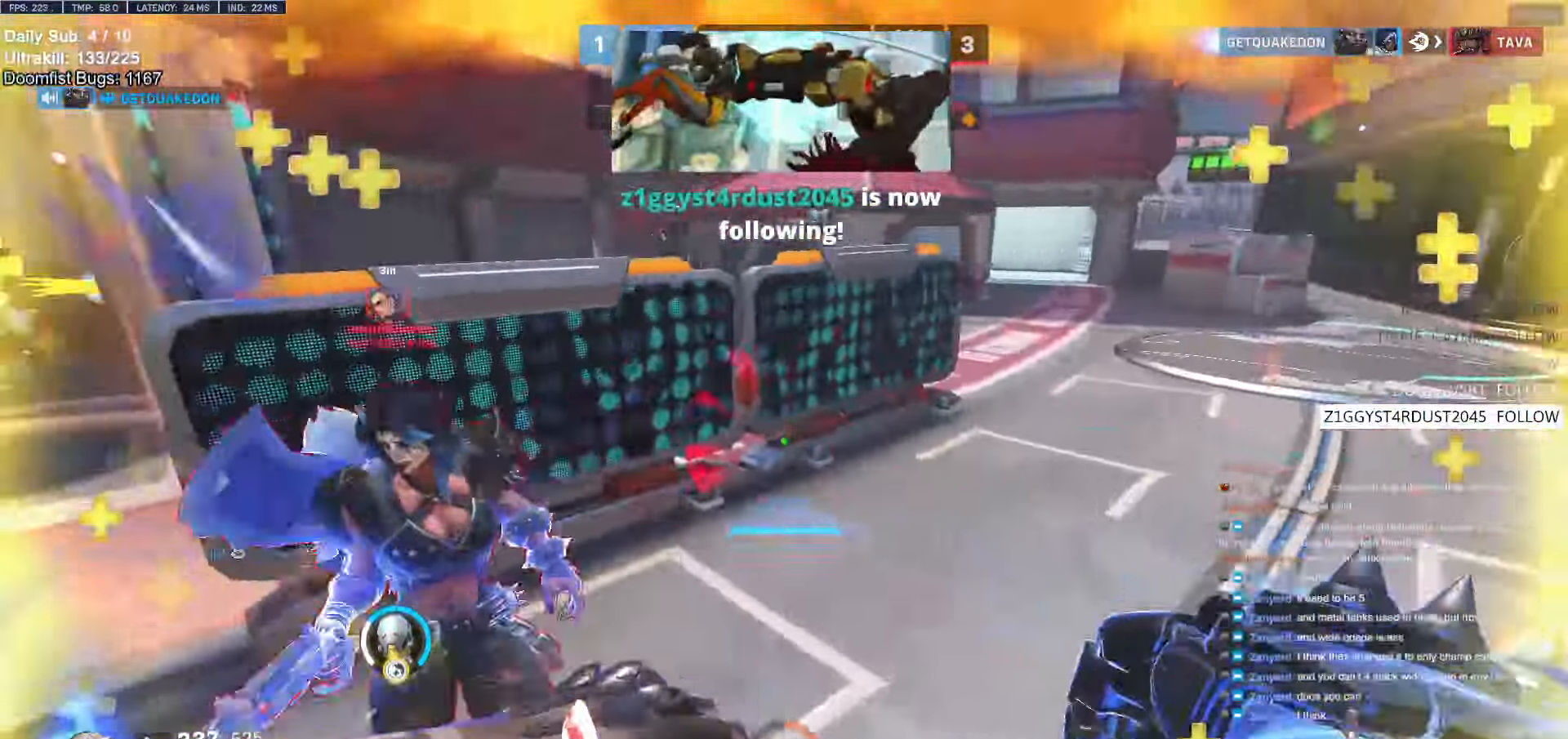
{"keys": ["d"], "mouse": ["right"], "events": [[84, "w", "up"]]}
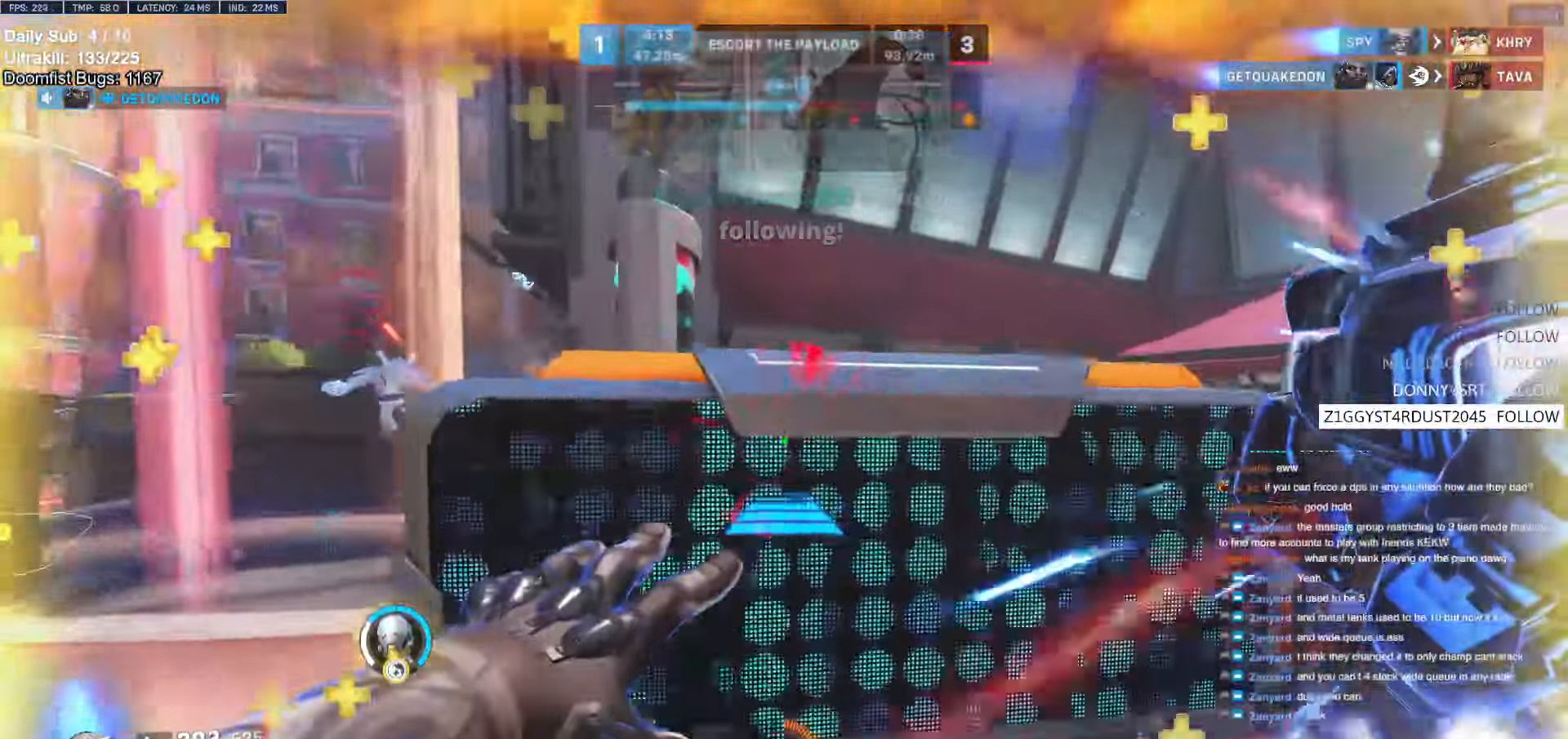
{"keys": ["d", "w"], "mouse": ["right"], "events": [[384, "w", "down"]]}
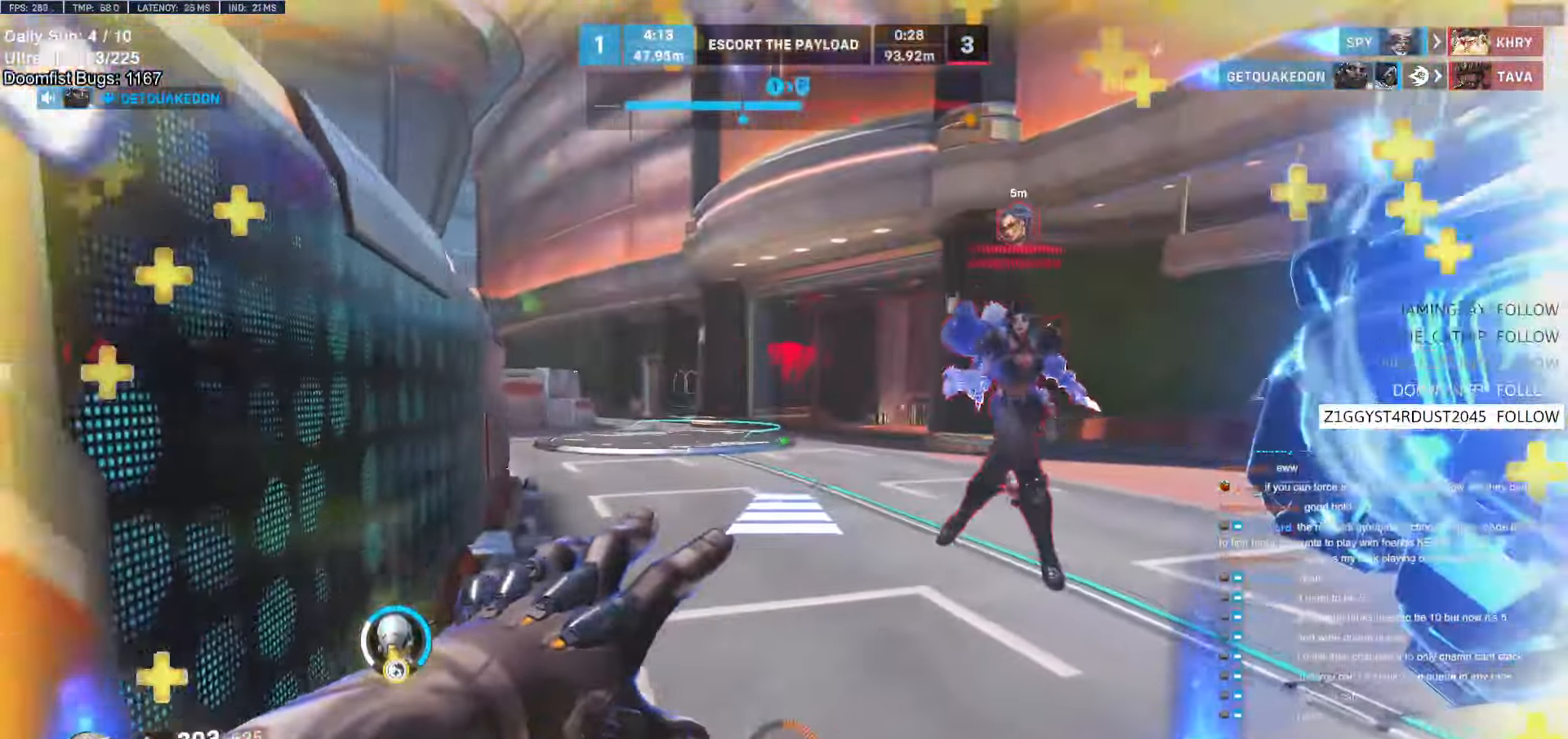
{"keys": ["w"], "mouse": [], "events": [[17, "d", "up"], [217, "mouse_right", "up"]]}
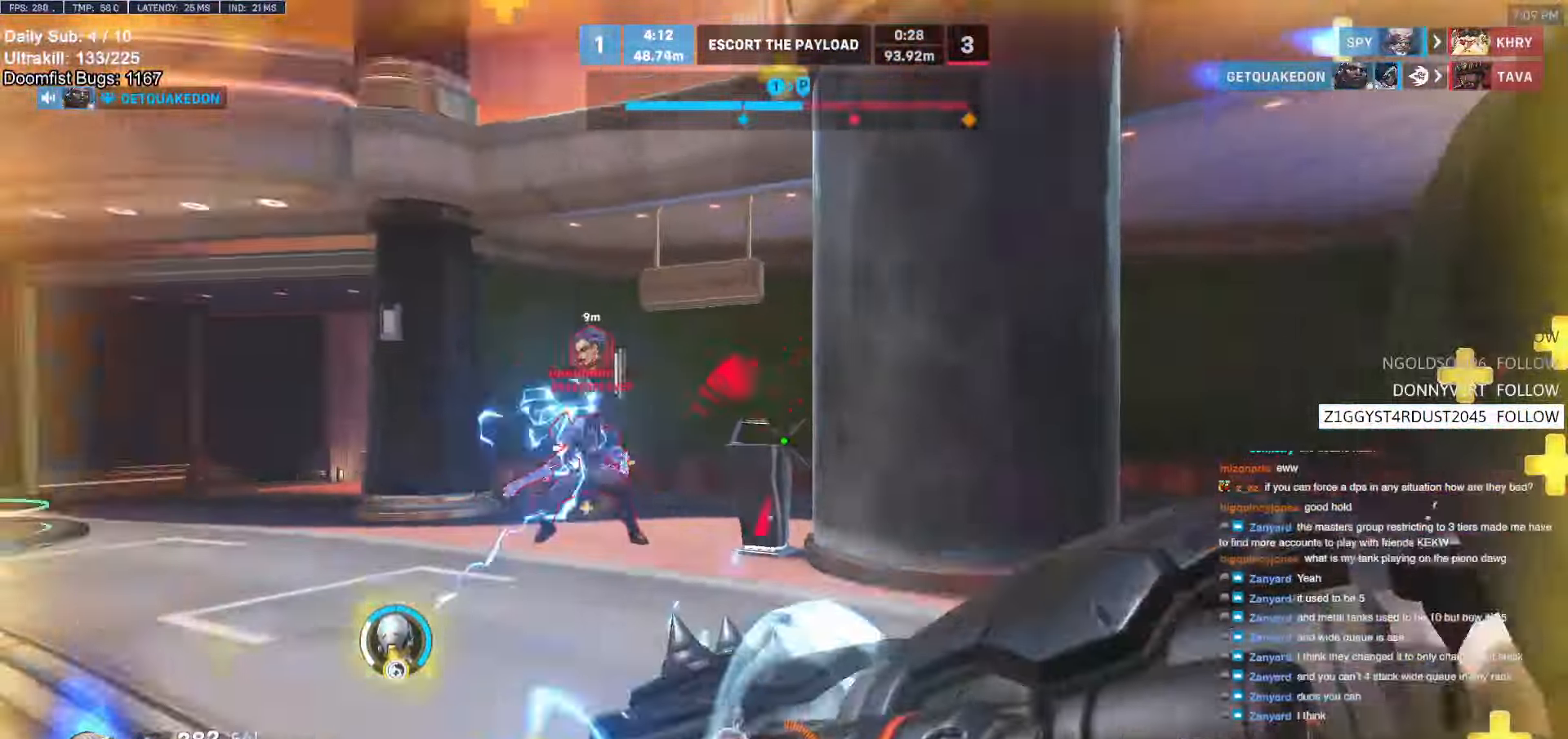
{"keys": ["d", "s"], "mouse": [], "events": [[84, "a", "down"], [84, "mouse_left", "down"], [134, "e", "down"], [134, "w", "up"], [184, "a", "up"], [184, "e", "up"], [217, "mouse_left", "up"], [217, "s", "down"], [467, "d", "down"]]}
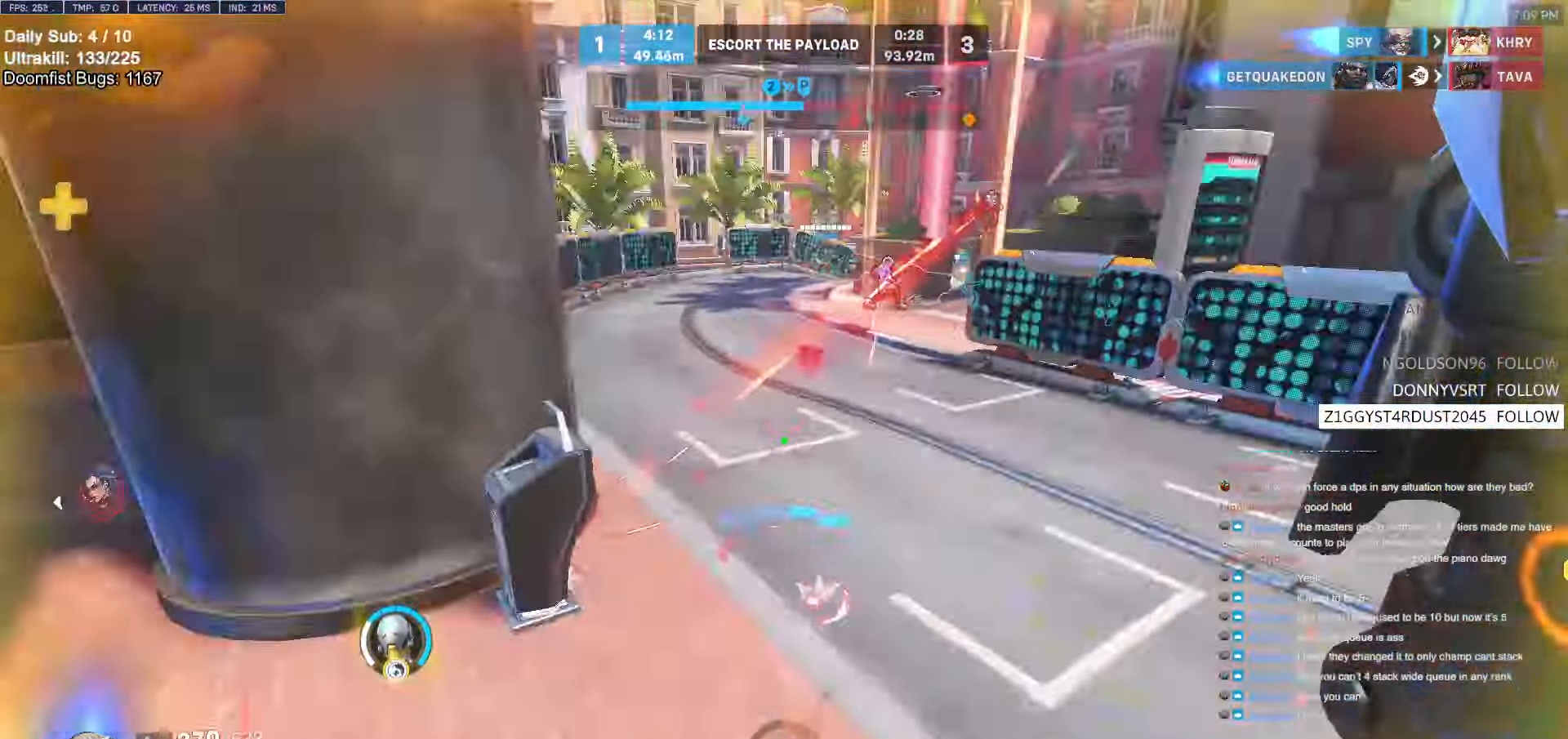
{"keys": ["w"], "mouse": [], "events": [[17, "d", "up"], [50, "a", "down"], [184, "a", "up"], [284, "s", "up"], [384, "w", "down"]]}
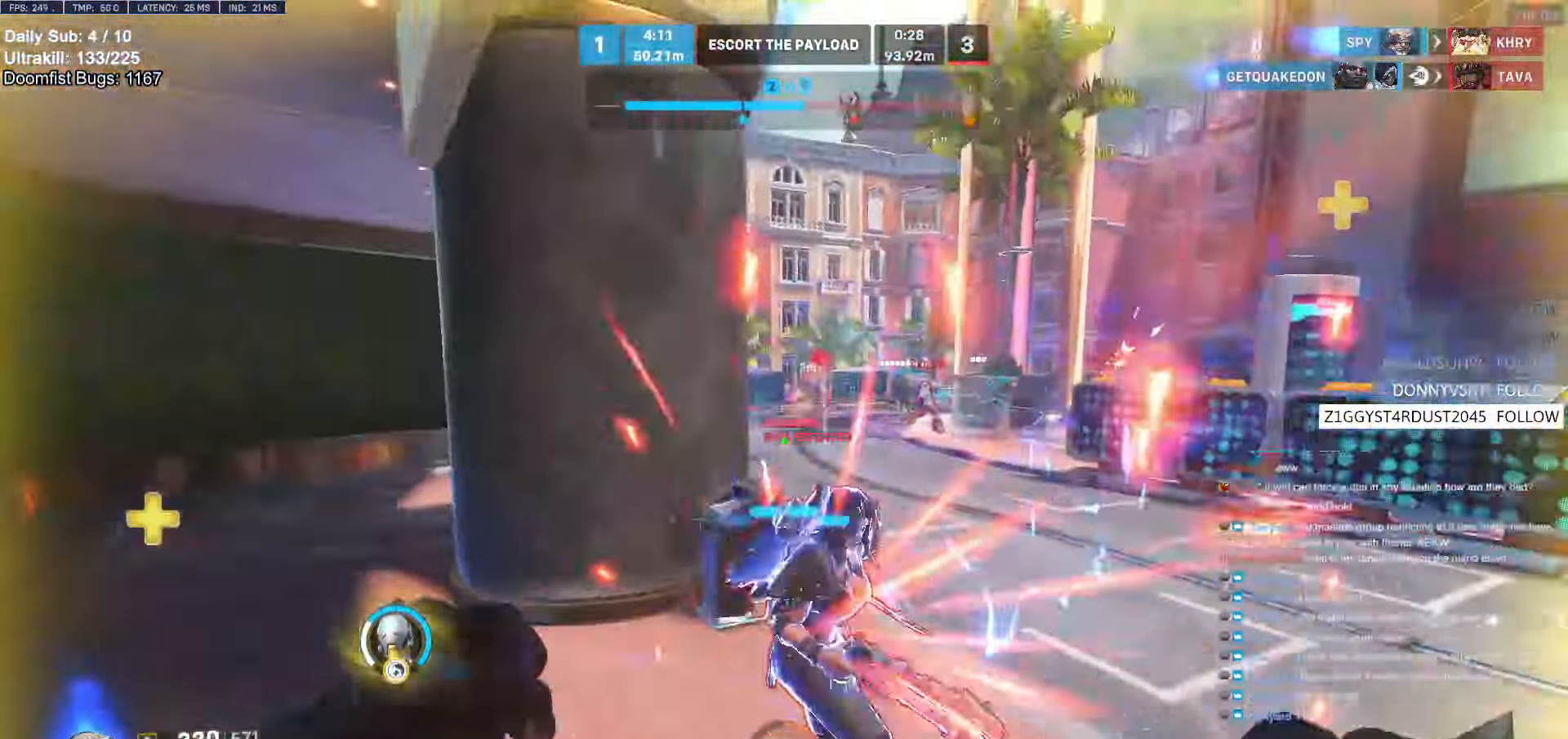
{"keys": ["w"], "mouse": [], "events": [[17, "mouse_left", "down"], [167, "mouse_left", "up"], [250, "a", "down"], [350, "mouse_left", "down"], [484, "a", "up"], [484, "mouse_left", "up"]]}
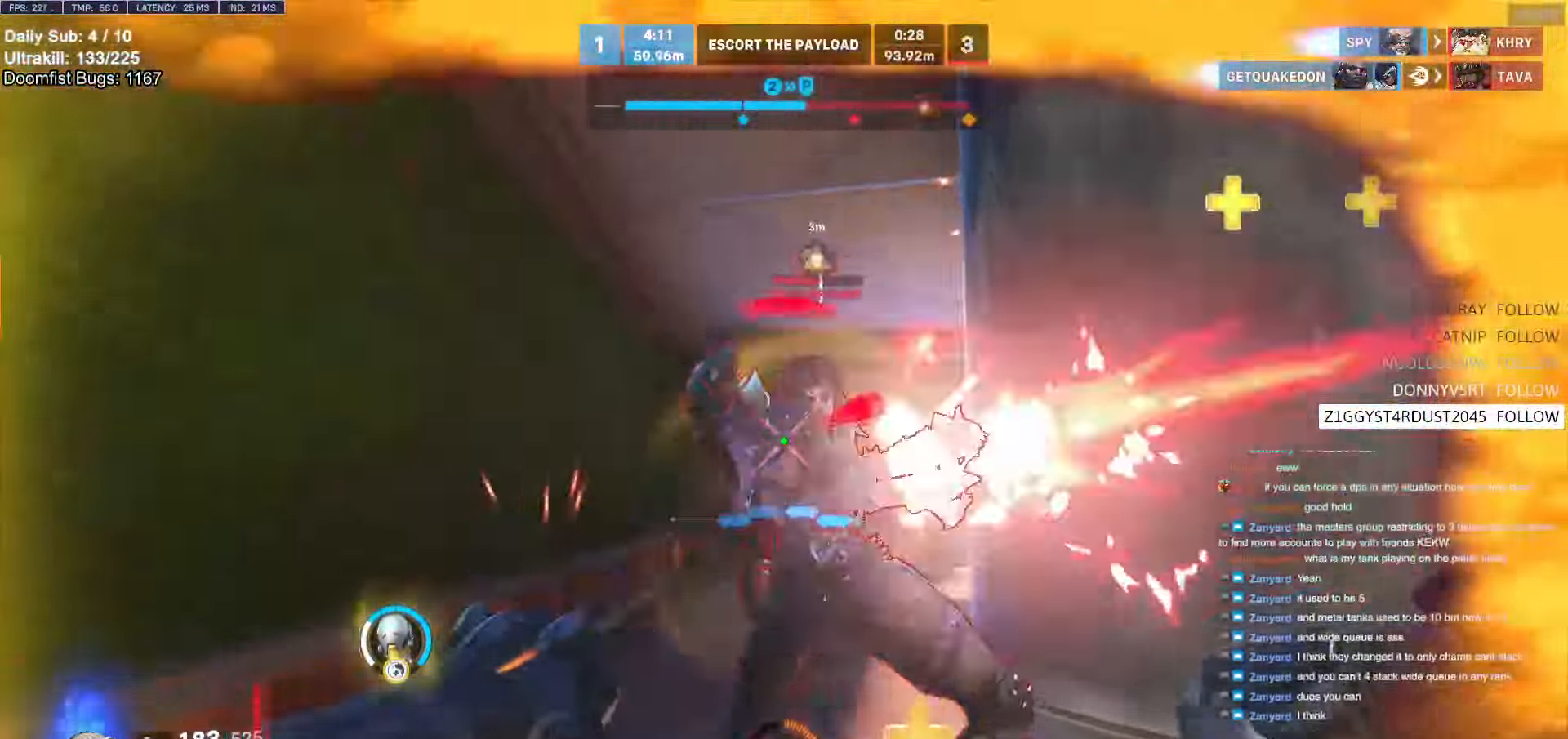
{"keys": ["d", "space"], "mouse": [], "events": [[234, "mouse_left", "down"], [367, "melee", "down"], [400, "d", "down"], [450, "melee", "up"], [450, "mouse_left", "up"], [500, "space", "down"], [500, "w", "up"]]}
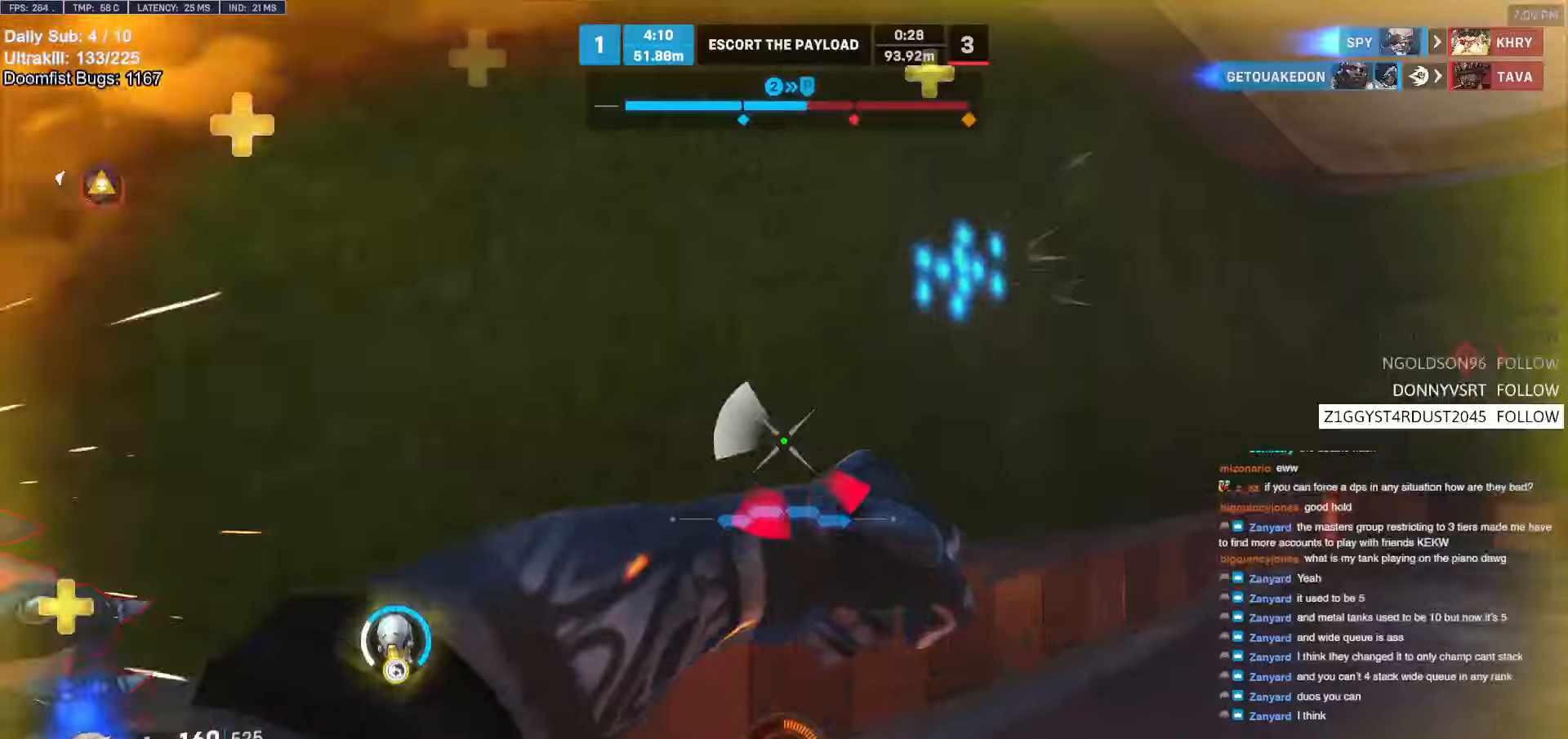
{"keys": ["s"], "mouse": [], "events": [[100, "s", "down"], [100, "space", "up"], [200, "space", "down"], [284, "space", "up"], [384, "d", "up"]]}